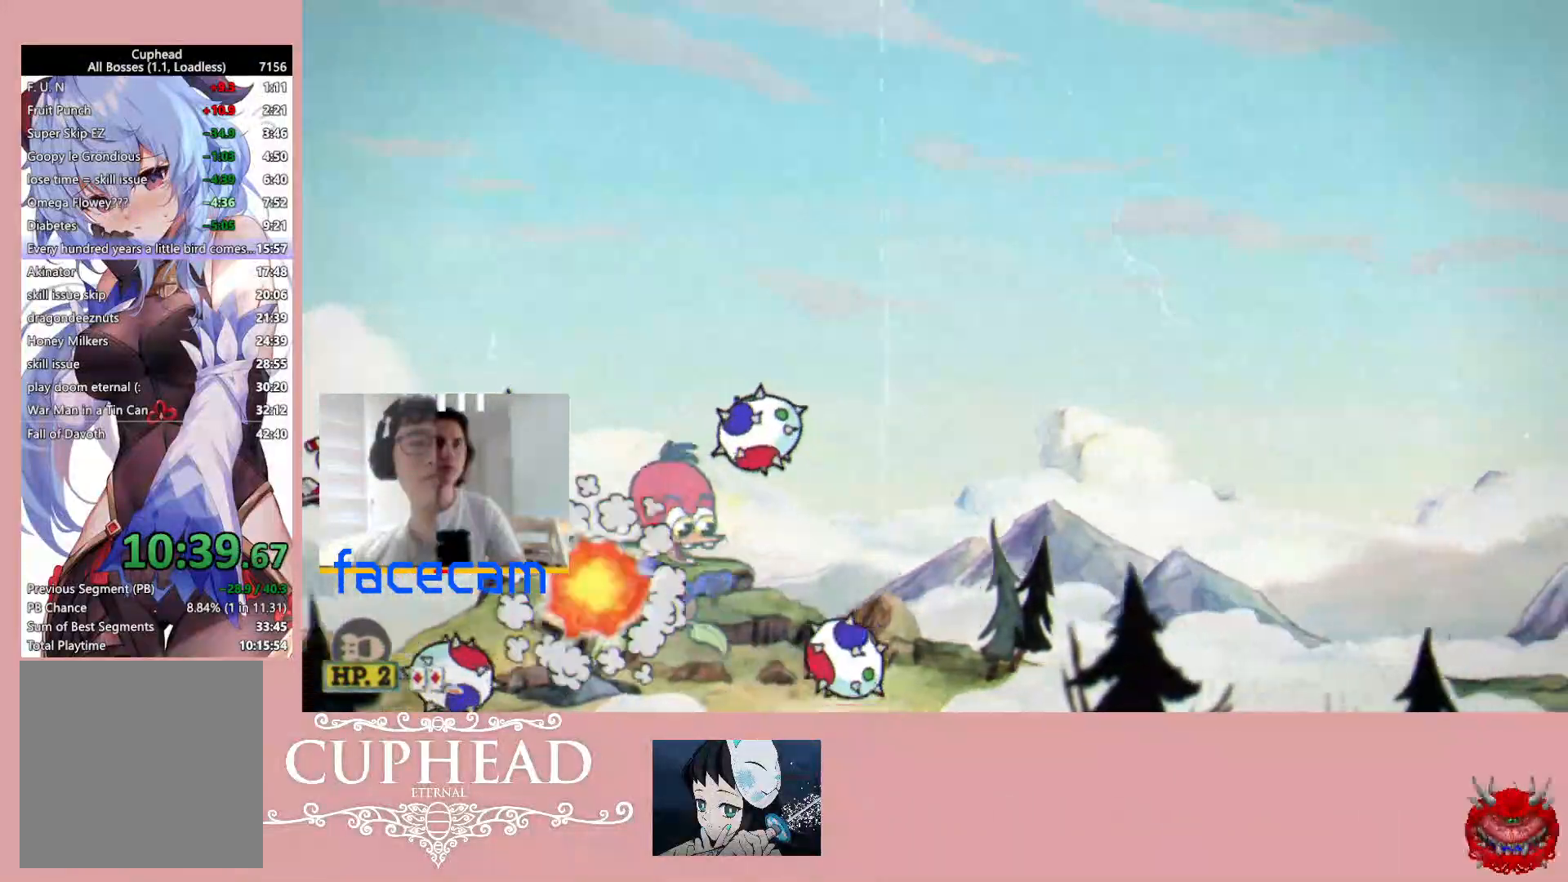
Gameplay with a controller (Xbox layout); each line is a JSON object with the inputs held at the frame after it. "events" lists button and stick changes between this image and that frame as [ms after this image, input, new state], when the widget could be followed in between.
{"buttons": ["R1"], "left_stick": "up-right", "right_stick": "center", "events": [[300, "left_stick", "up-right"]]}
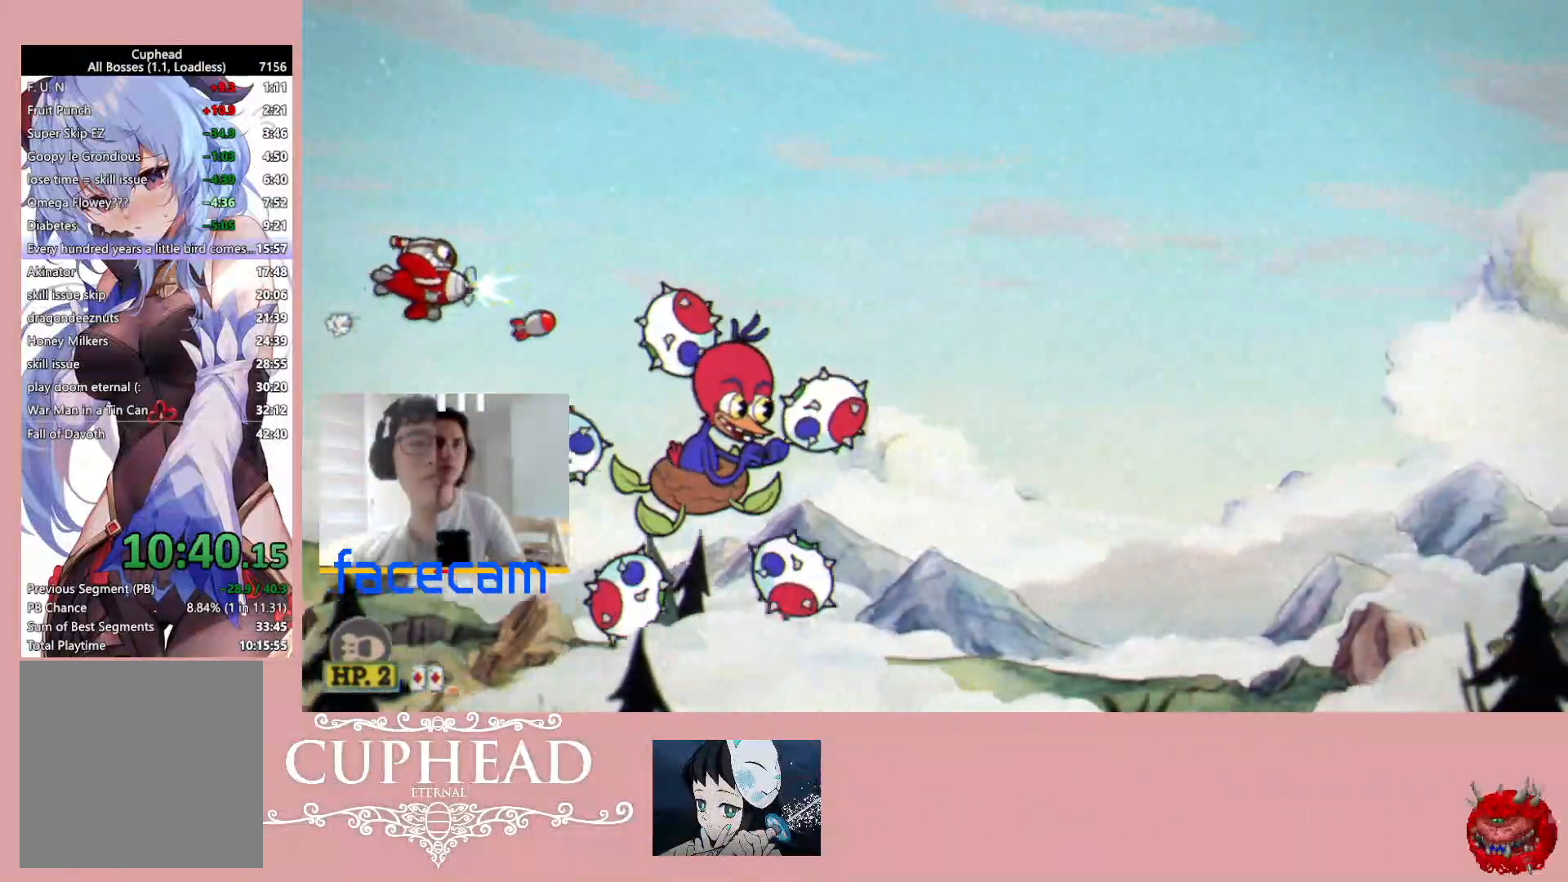
{"buttons": ["R1"], "left_stick": "up-right", "right_stick": "center", "events": []}
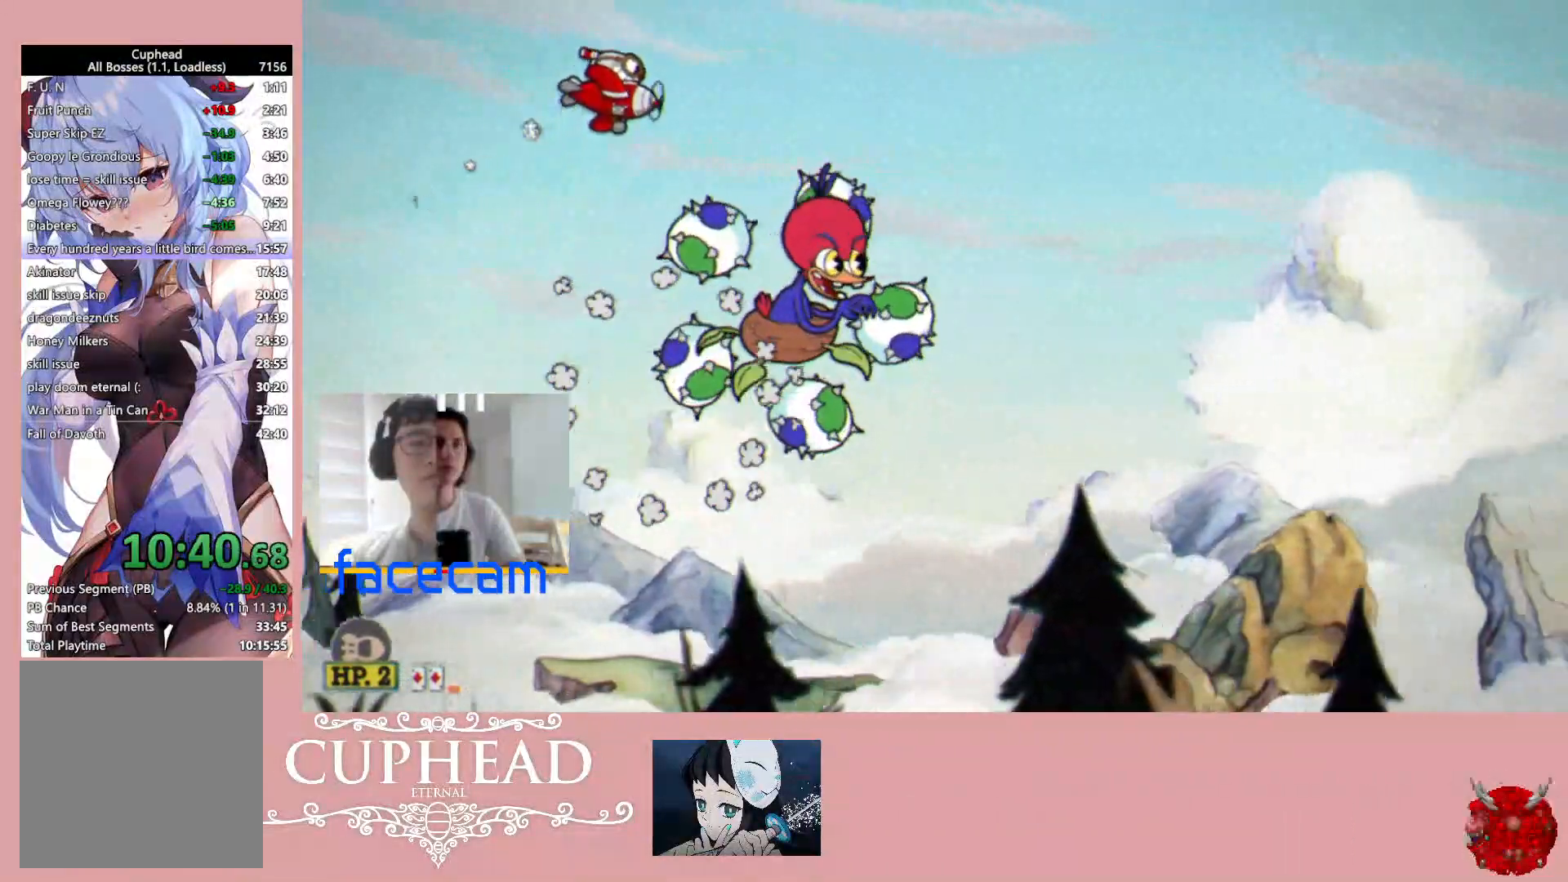
{"buttons": ["R1"], "left_stick": "right", "right_stick": "center", "events": [[100, "left_stick", "center"], [183, "left_stick", "right"], [400, "left_stick", "center"], [483, "left_stick", "right"]]}
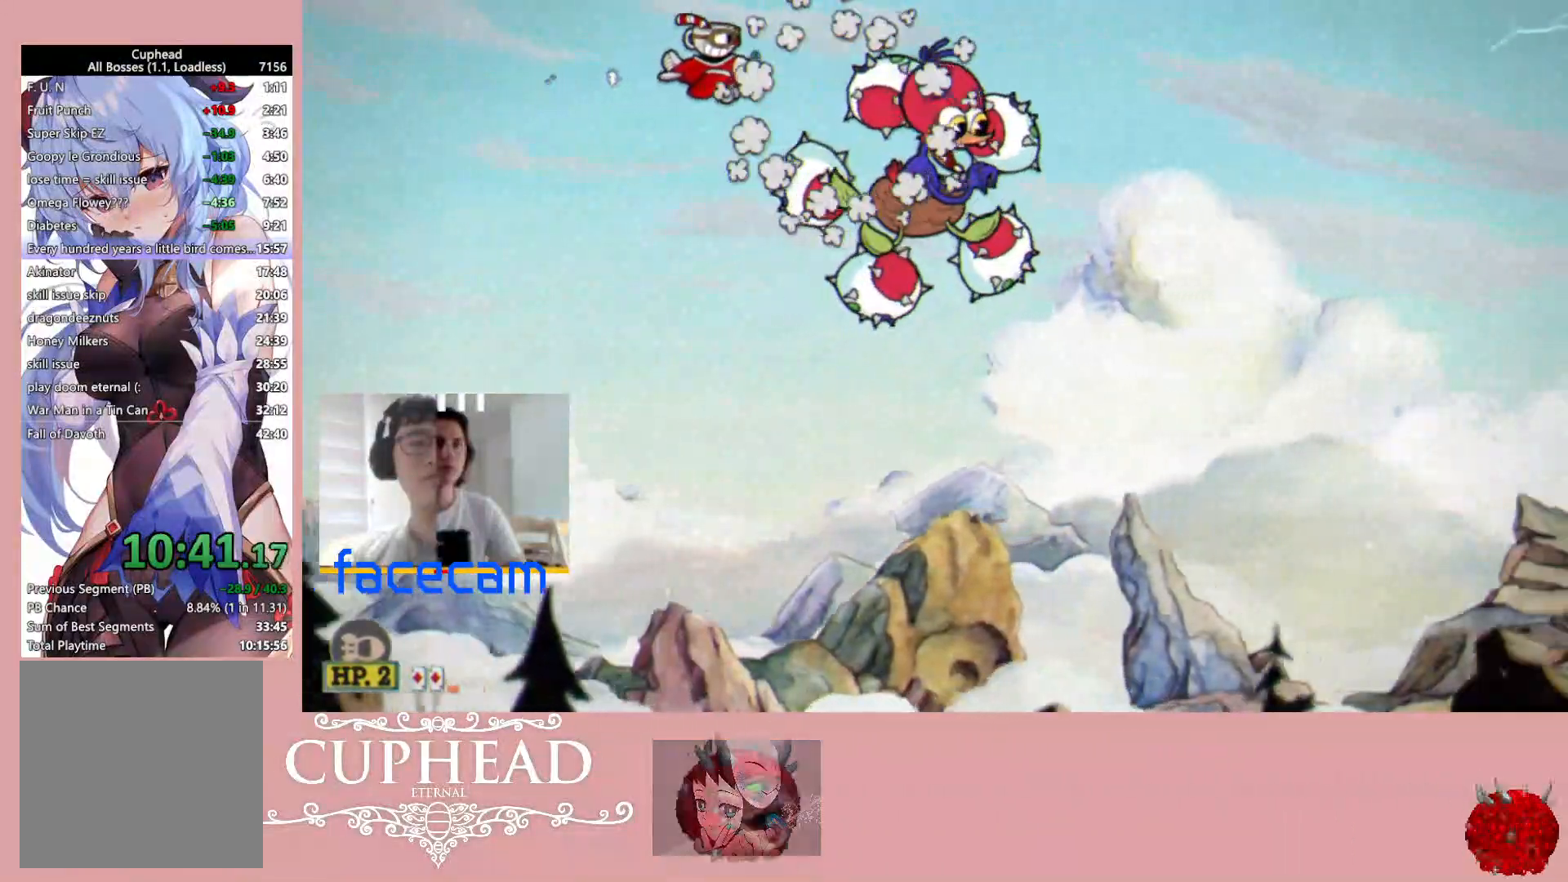
{"buttons": ["R1"], "left_stick": "center", "right_stick": "center", "events": [[50, "left_stick", "up-right"], [167, "left_stick", "center"], [317, "left_stick", "down"], [467, "left_stick", "center"]]}
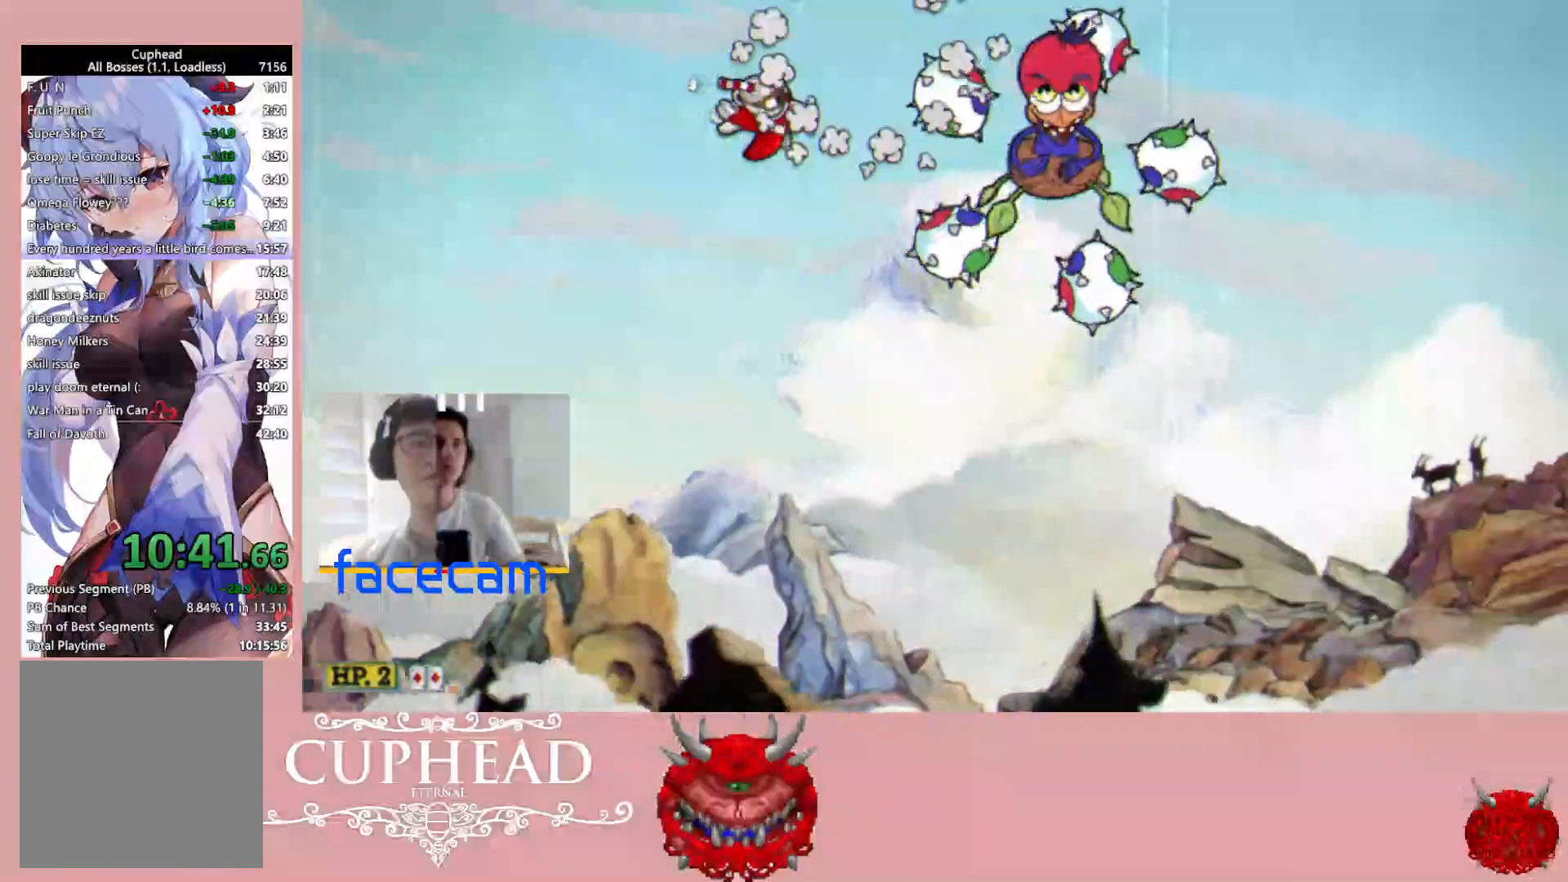
{"buttons": ["R1"], "left_stick": "center", "right_stick": "center", "events": [[133, "left_stick", "right"], [283, "left_stick", "down-right"], [400, "left_stick", "center"]]}
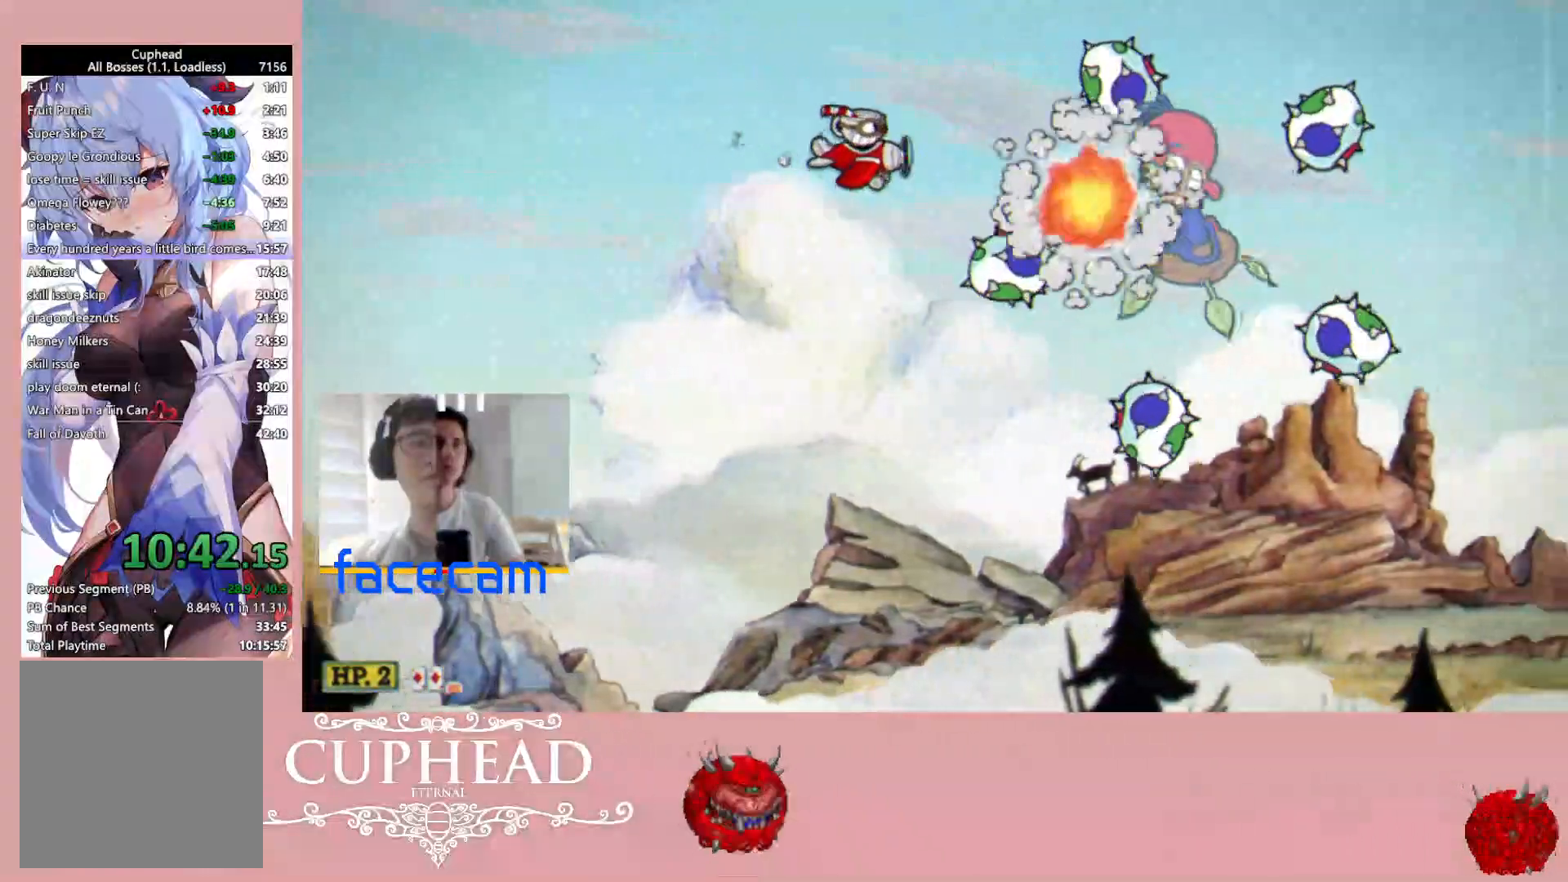
{"buttons": ["R1"], "left_stick": "up-right", "right_stick": "center", "events": [[83, "left_stick", "right"], [150, "A", "down"], [267, "A", "up"], [433, "left_stick", "up-right"]]}
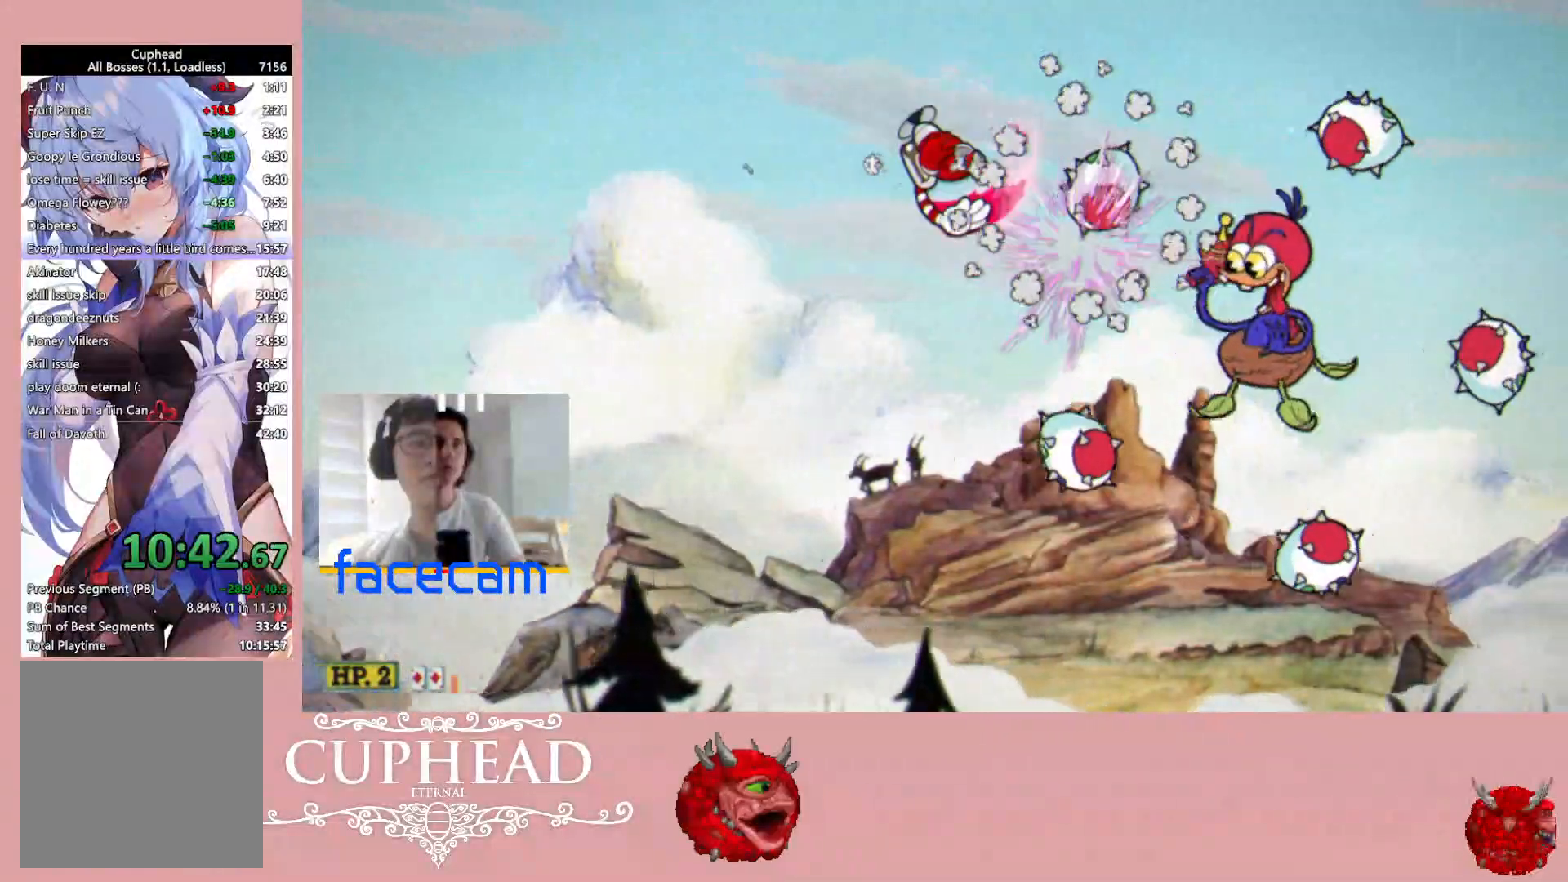
{"buttons": ["B", "R1"], "left_stick": "down-right", "right_stick": "center", "events": [[100, "B", "down"], [100, "left_stick", "down-right"], [183, "left_stick", "down"], [450, "left_stick", "down-right"]]}
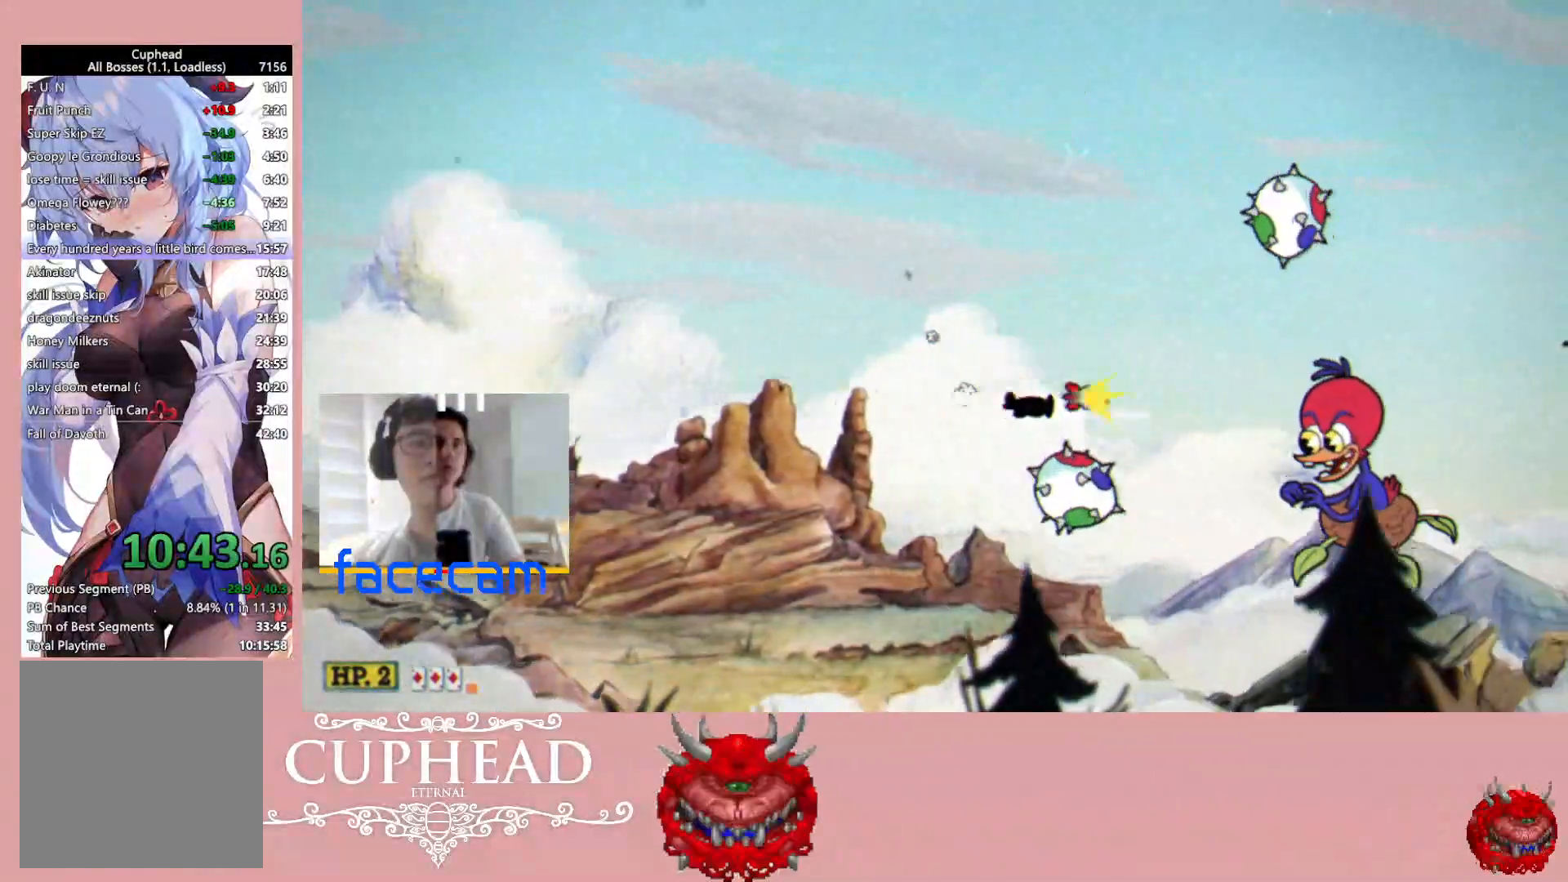
{"buttons": ["R1"], "left_stick": "center", "right_stick": "center", "events": [[17, "B", "up"], [183, "L1", "down"], [333, "L1", "up"], [450, "left_stick", "center"]]}
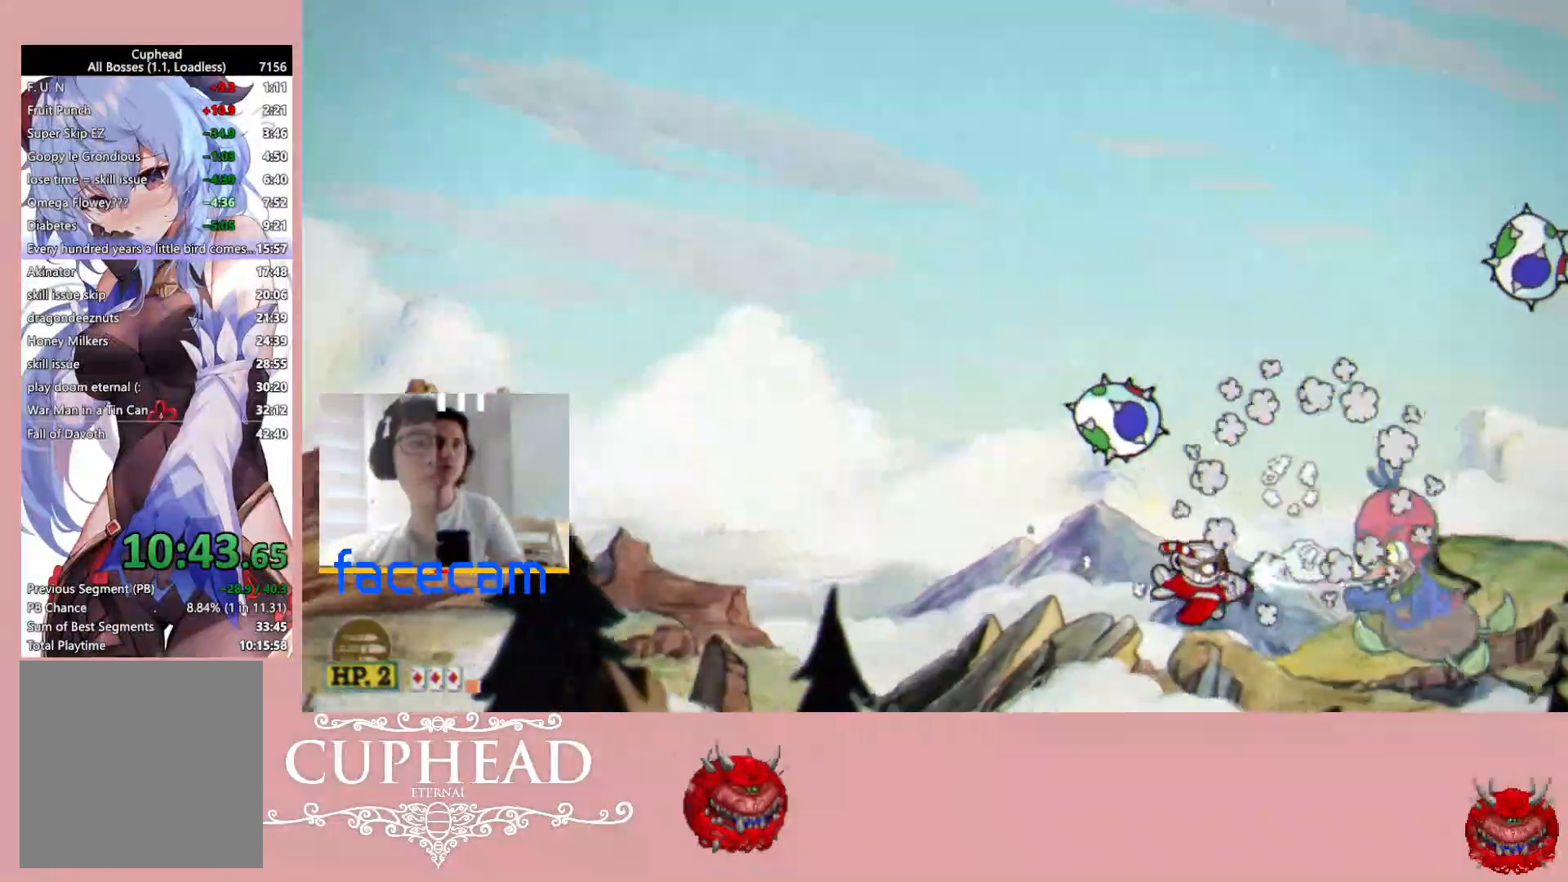
{"buttons": ["R1"], "left_stick": "center", "right_stick": "center", "events": []}
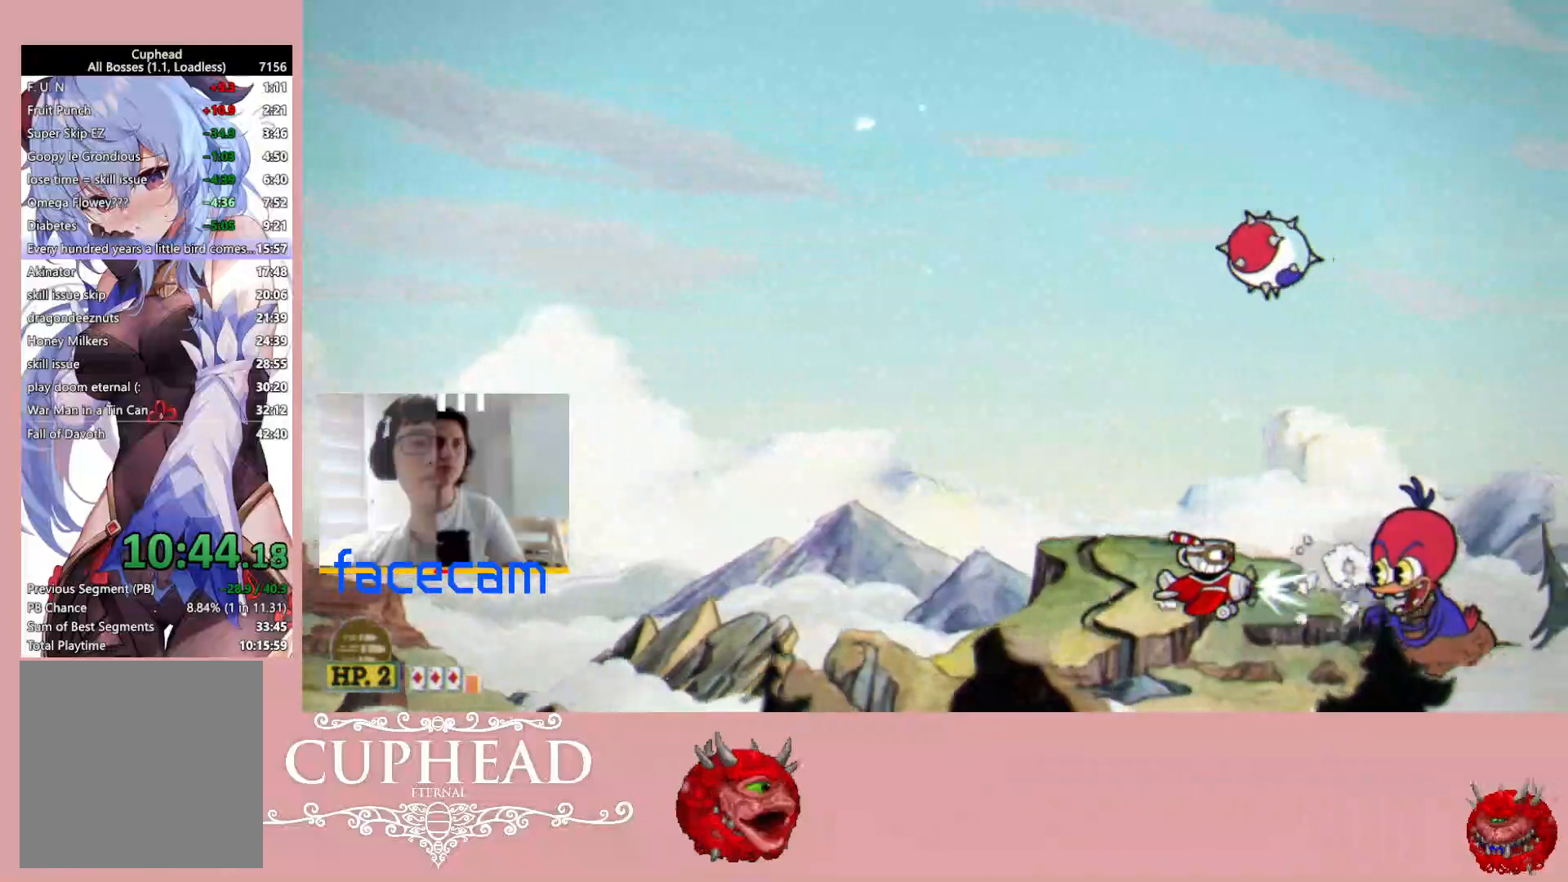
{"buttons": ["R1"], "left_stick": "up", "right_stick": "center", "events": [[417, "left_stick", "up"]]}
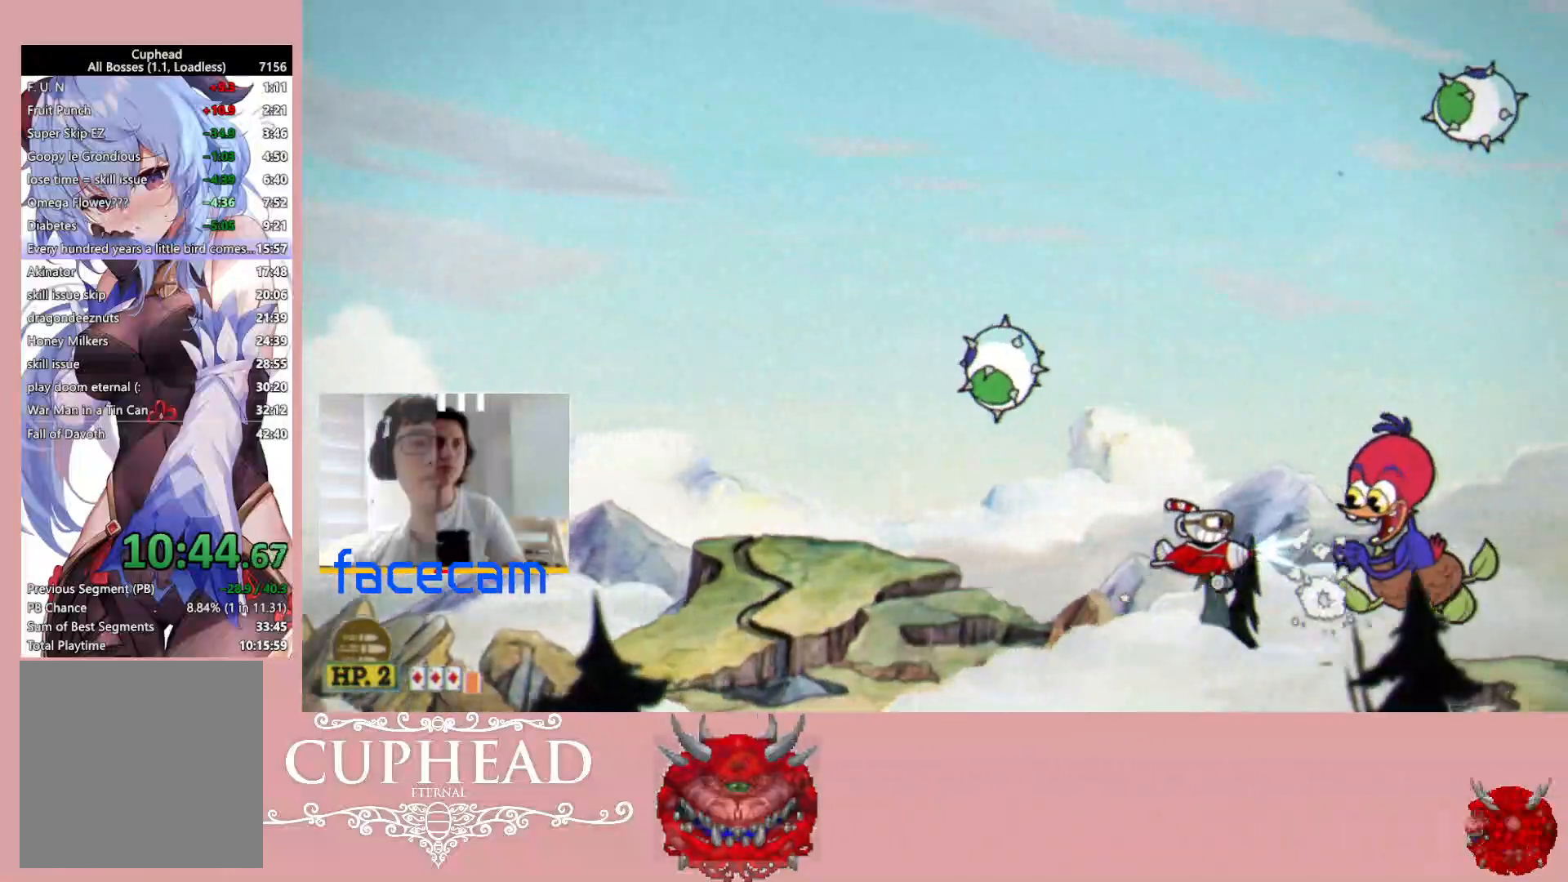
{"buttons": ["R1"], "left_stick": "up-left", "right_stick": "center", "events": [[133, "left_stick", "center"], [183, "left_stick", "up-left"]]}
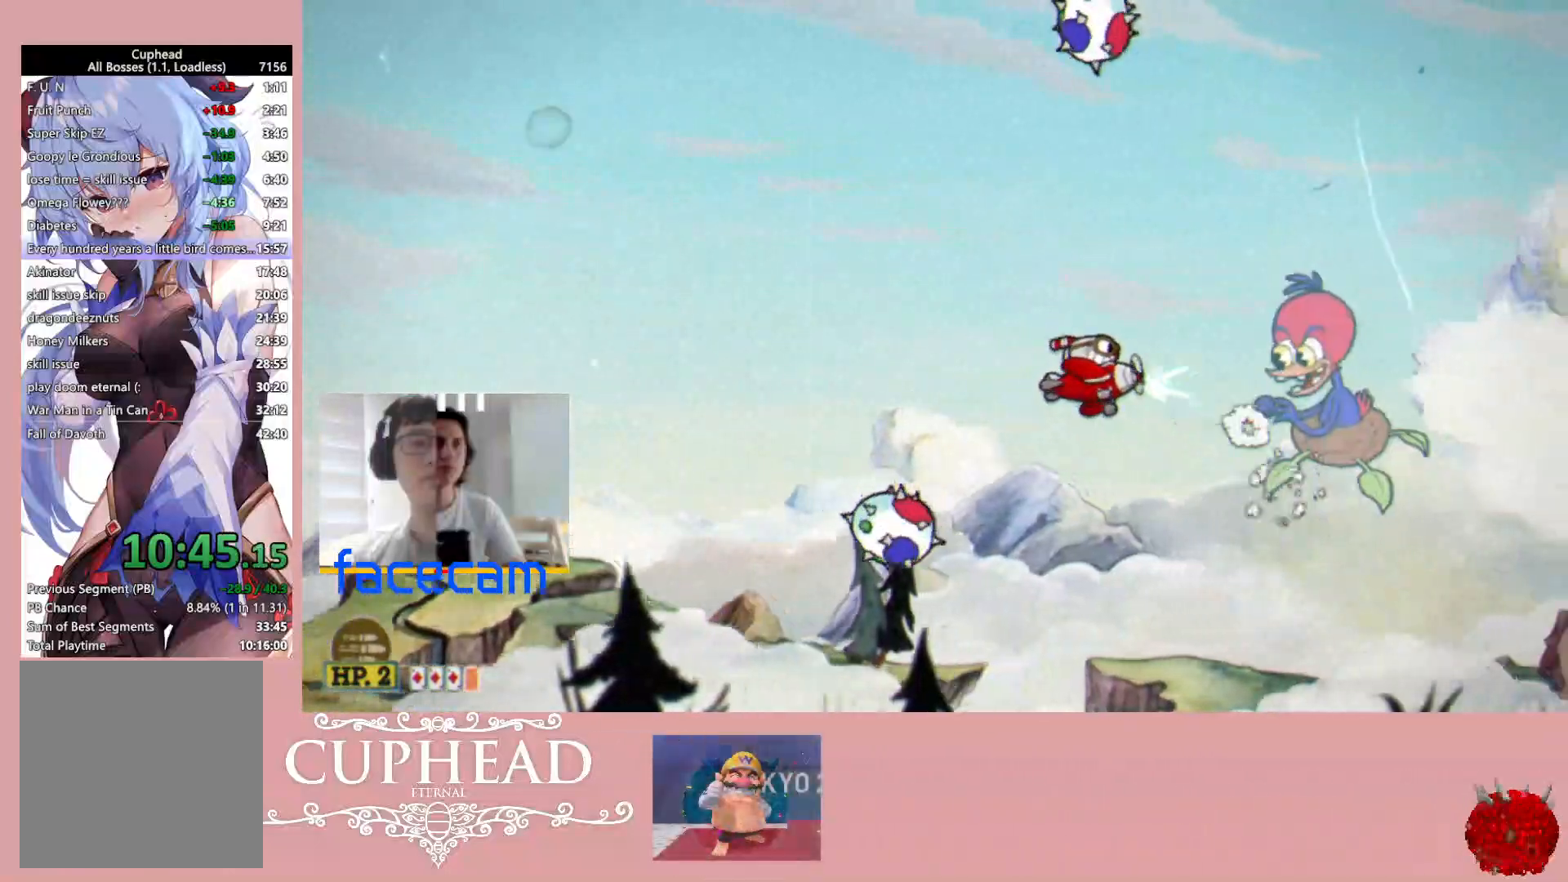
{"buttons": ["R1"], "left_stick": "up-left", "right_stick": "center", "events": [[150, "left_stick", "up"], [433, "left_stick", "up-left"]]}
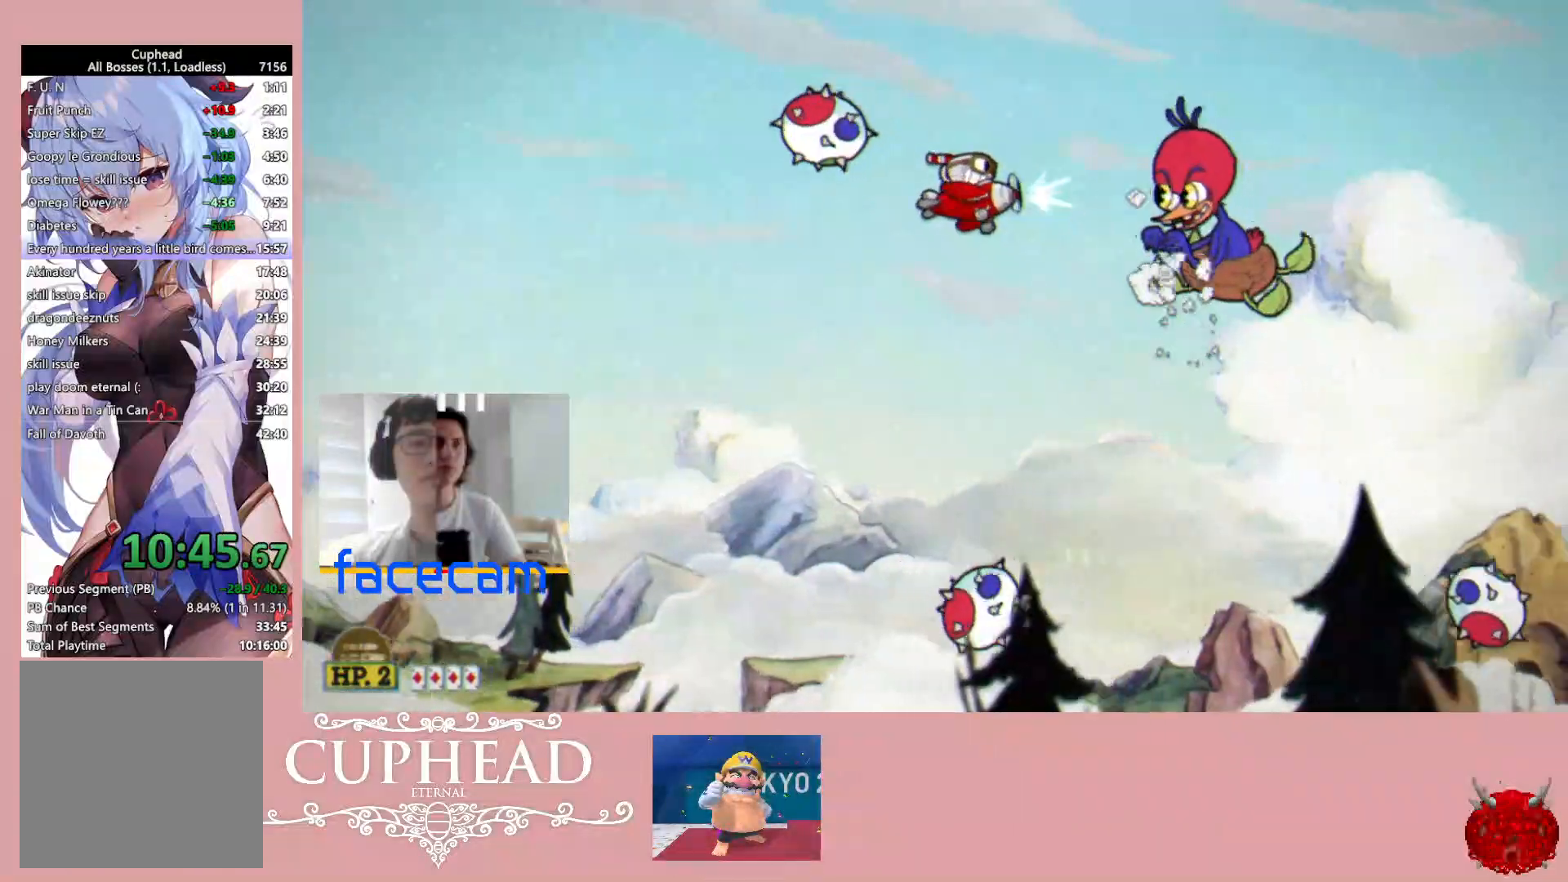
{"buttons": ["R1"], "left_stick": "down", "right_stick": "center", "events": [[433, "left_stick", "center"], [483, "left_stick", "down"]]}
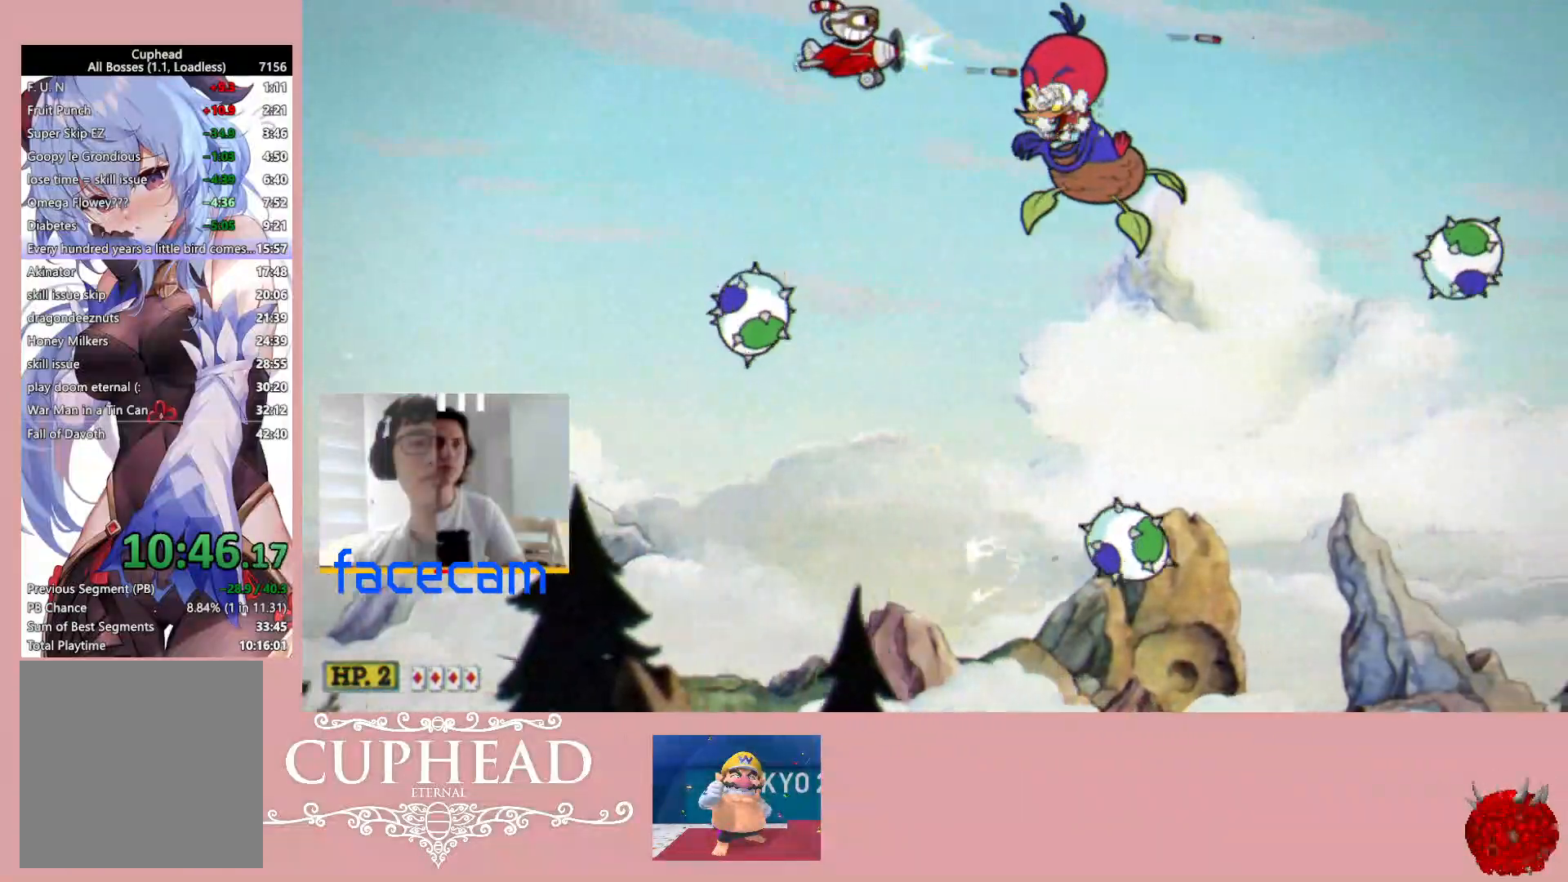
{"buttons": ["L1", "R1"], "left_stick": "left", "right_stick": "center", "events": [[133, "left_stick", "center"], [467, "left_stick", "left"], [500, "L1", "down"]]}
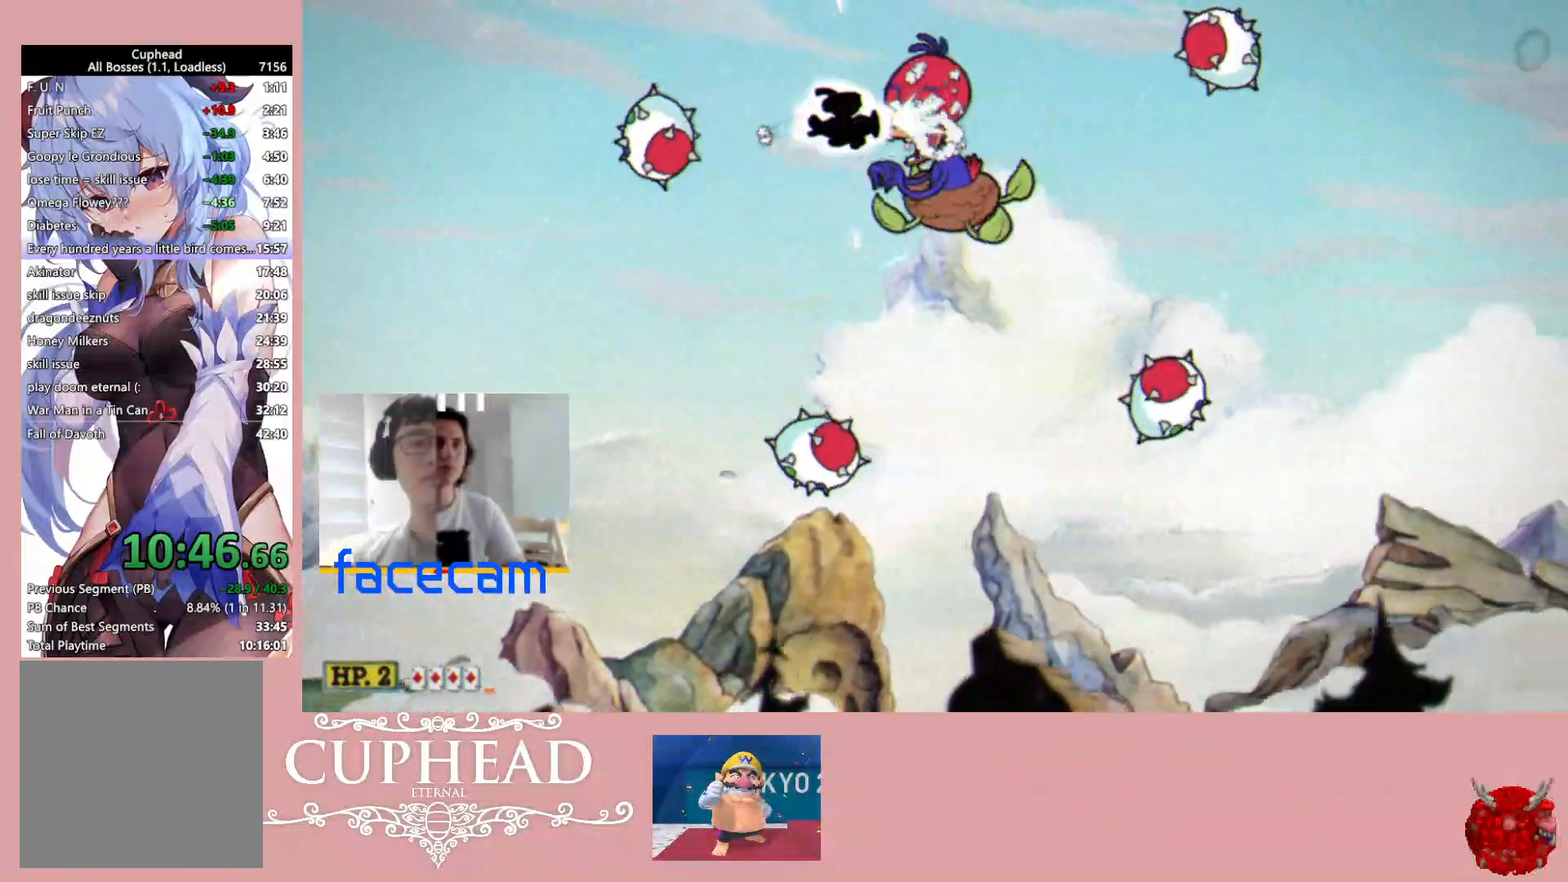
{"buttons": ["R1"], "left_stick": "down-left", "right_stick": "center", "events": [[17, "B", "down"], [50, "left_stick", "down-left"], [100, "L1", "up"], [200, "B", "up"]]}
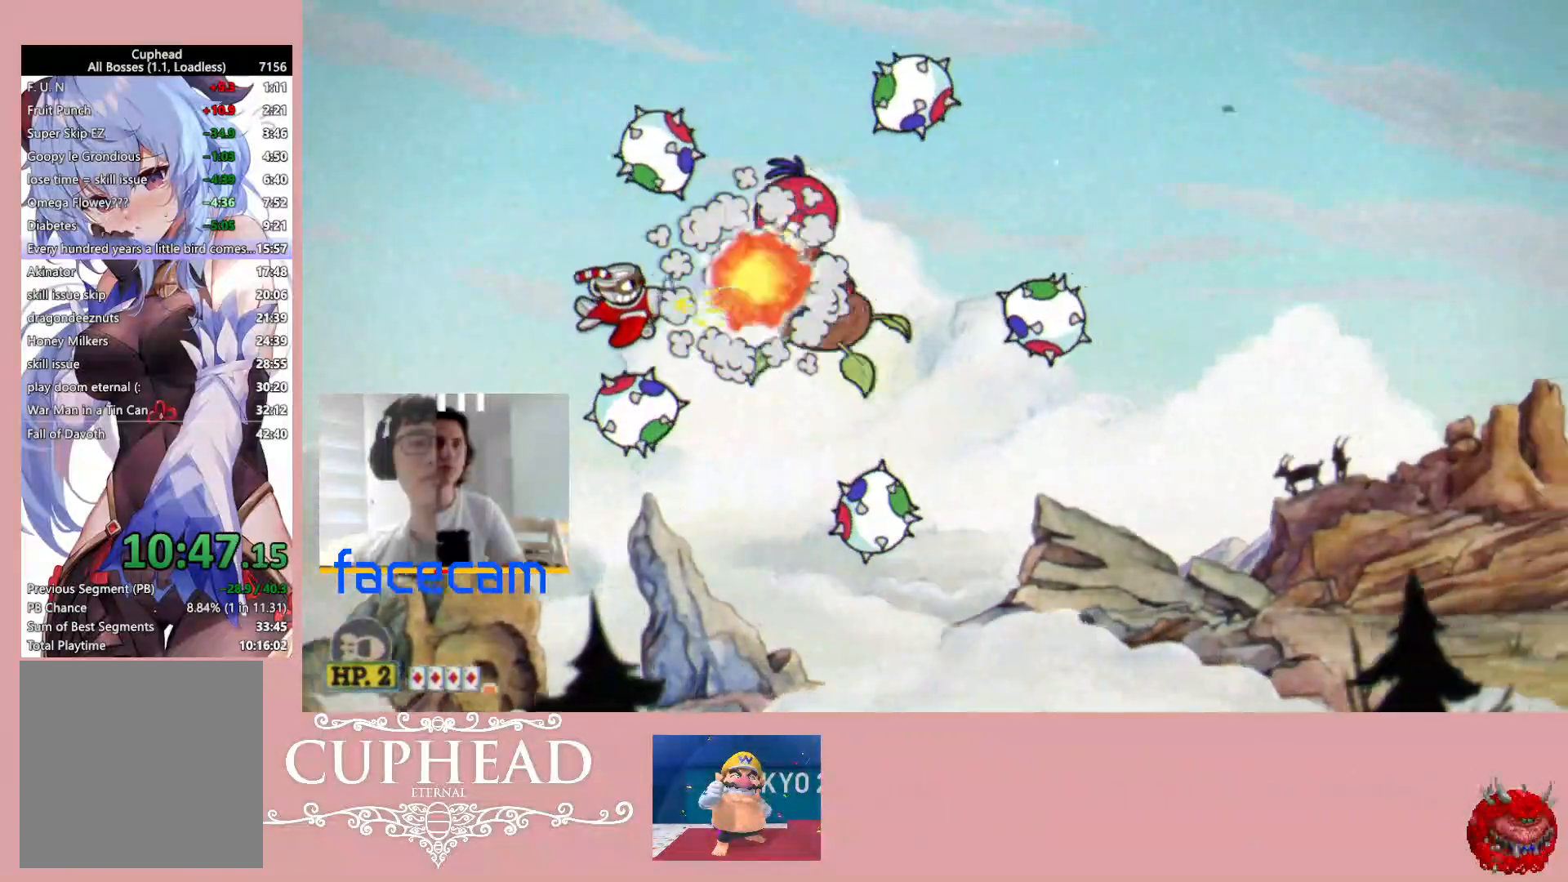
{"buttons": ["R1"], "left_stick": "down-left", "right_stick": "center", "events": []}
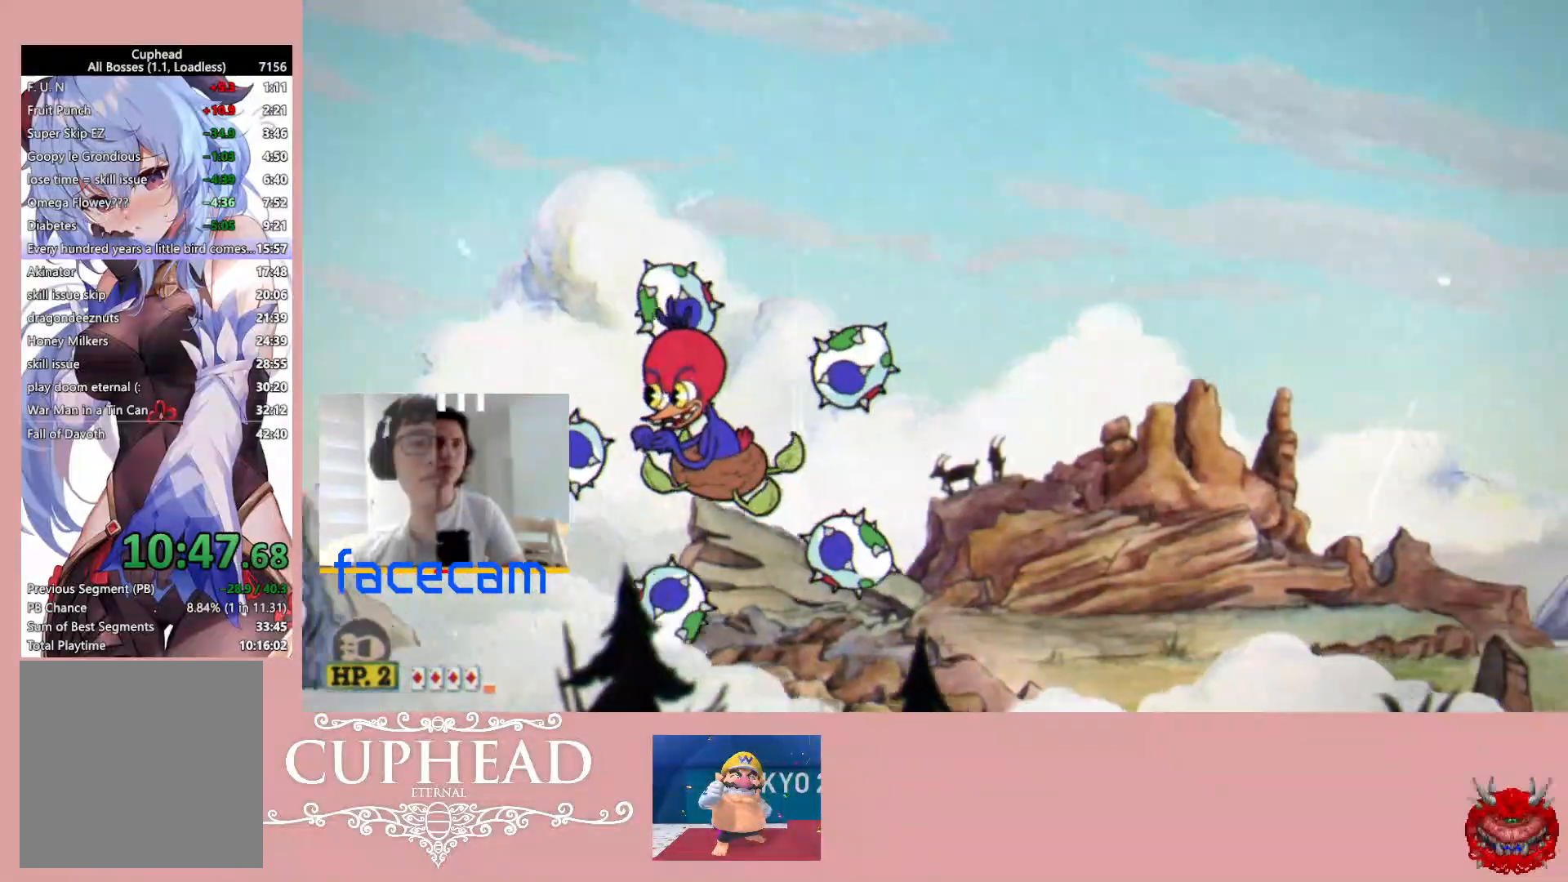
{"buttons": ["R1"], "left_stick": "center", "right_stick": "center", "events": [[100, "left_stick", "center"]]}
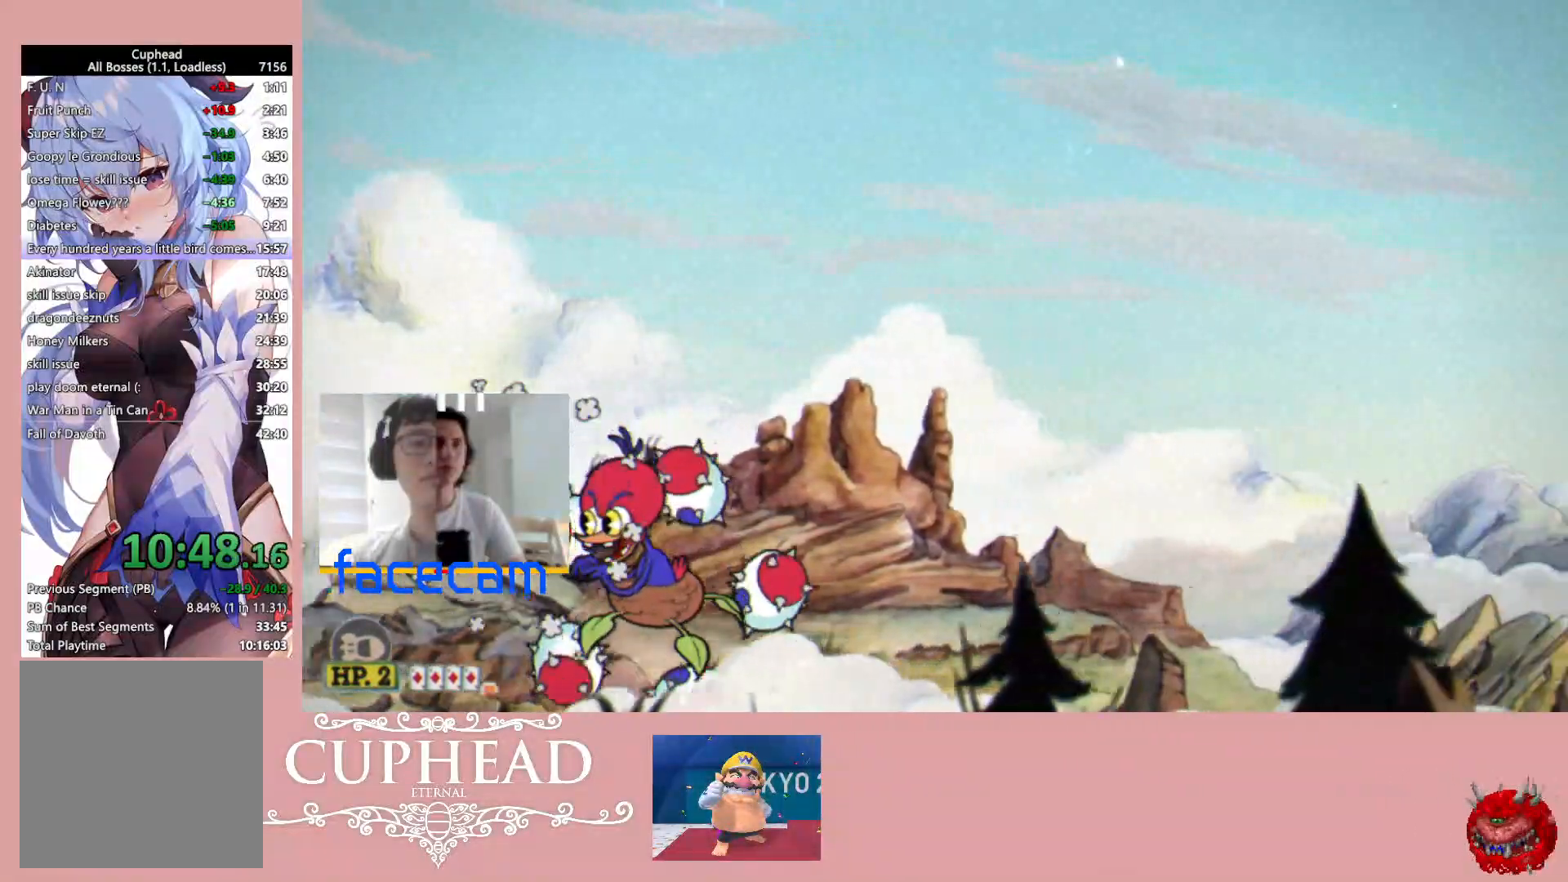
{"buttons": ["R1"], "left_stick": "center", "right_stick": "center", "events": [[83, "X", "down"], [150, "left_stick", "down-right"], [200, "left_stick", "right"], [233, "X", "up"], [367, "left_stick", "center"]]}
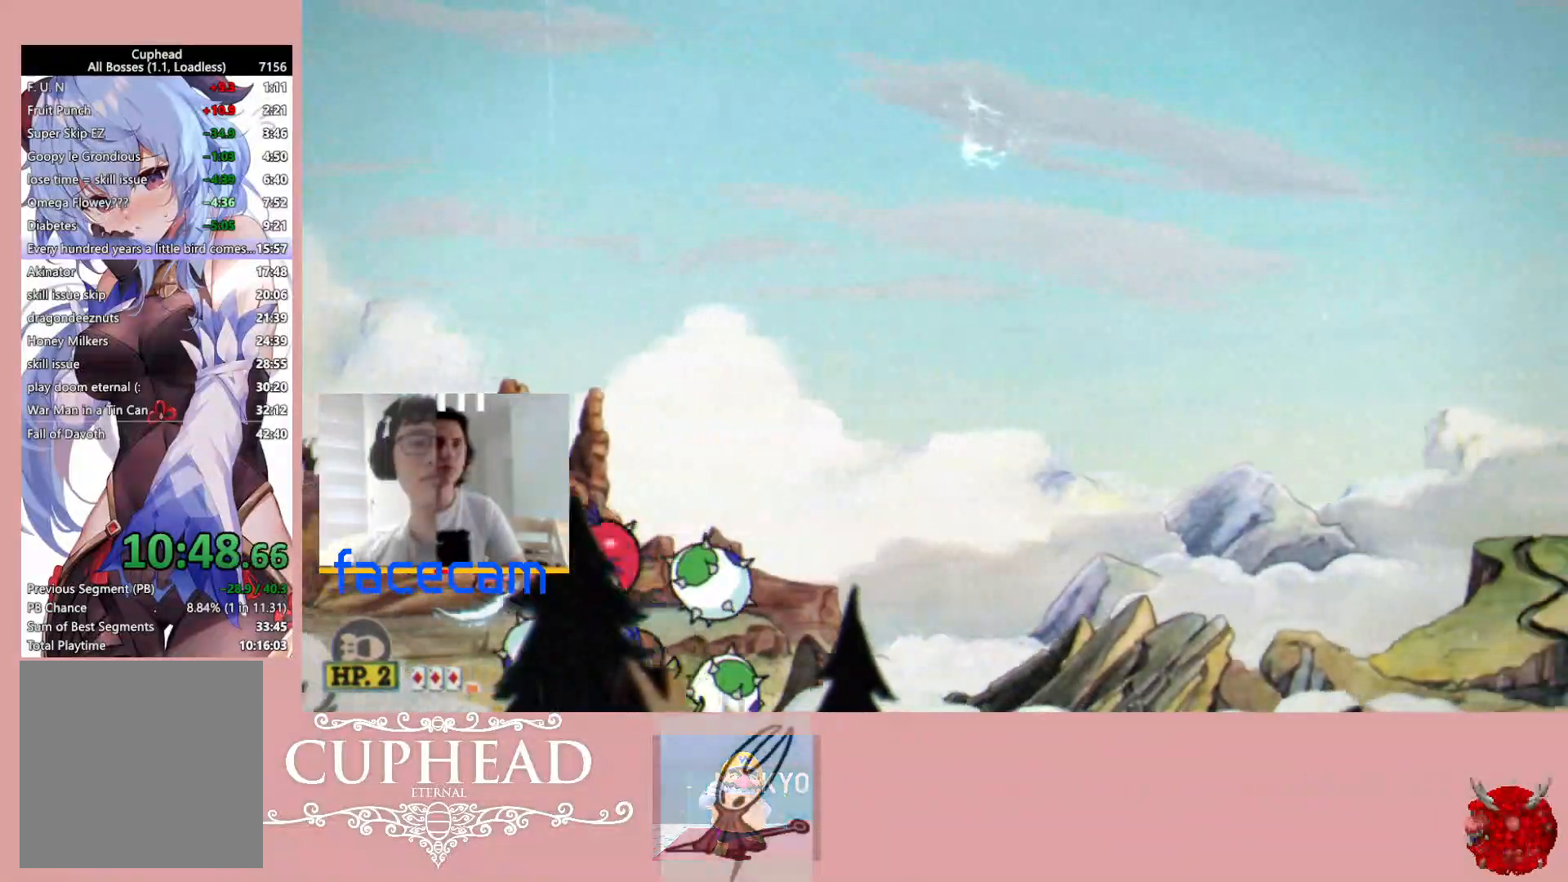
{"buttons": ["R1"], "left_stick": "center", "right_stick": "center", "events": [[17, "left_stick", "up-left"], [183, "left_stick", "center"], [333, "left_stick", "up-left"], [483, "left_stick", "center"]]}
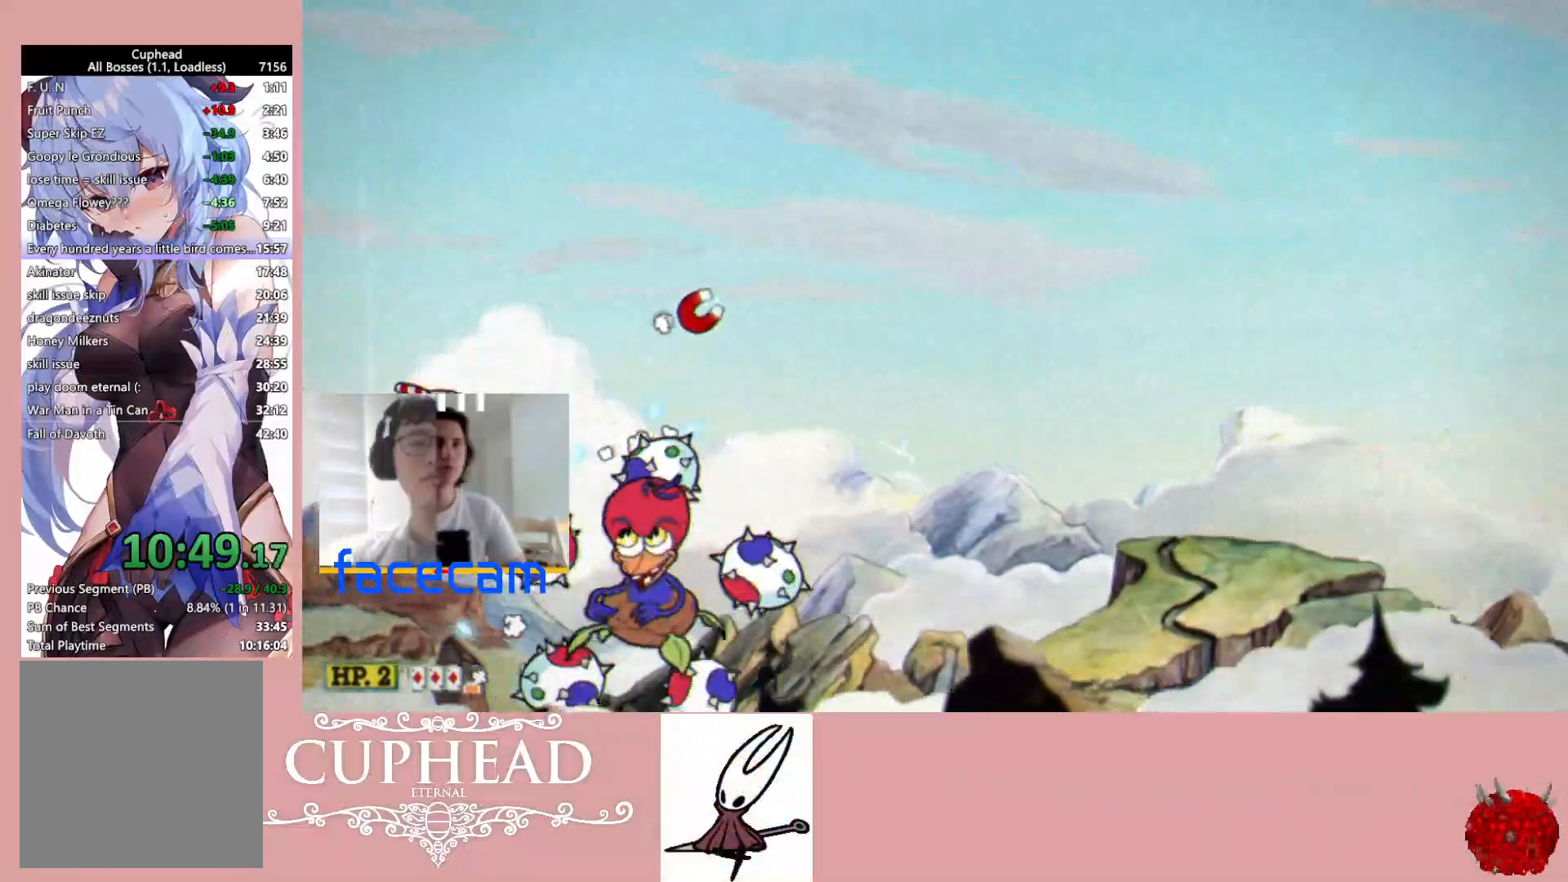
{"buttons": ["X", "R1"], "left_stick": "center", "right_stick": "center", "events": [[50, "left_stick", "up"], [200, "left_stick", "center"], [283, "left_stick", "up"], [467, "X", "down"], [467, "left_stick", "center"]]}
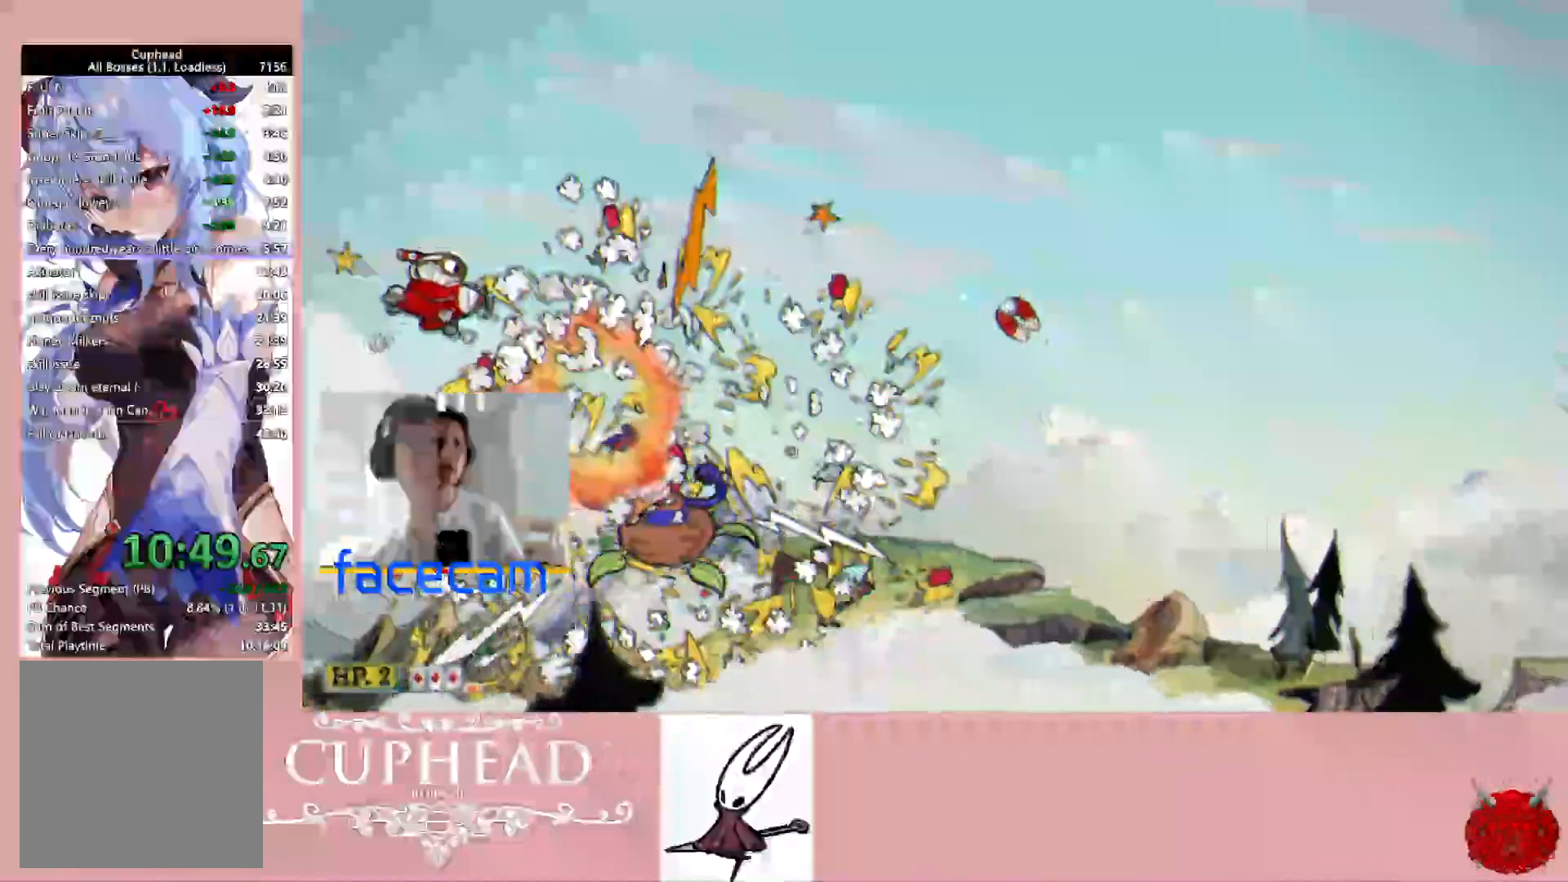
{"buttons": ["START"], "left_stick": "center", "right_stick": "up", "events": [[33, "X", "up"], [200, "left_stick", "up"], [300, "R1", "up"], [450, "left_stick", "center"], [450, "right_stick", "up"], [483, "START", "down"]]}
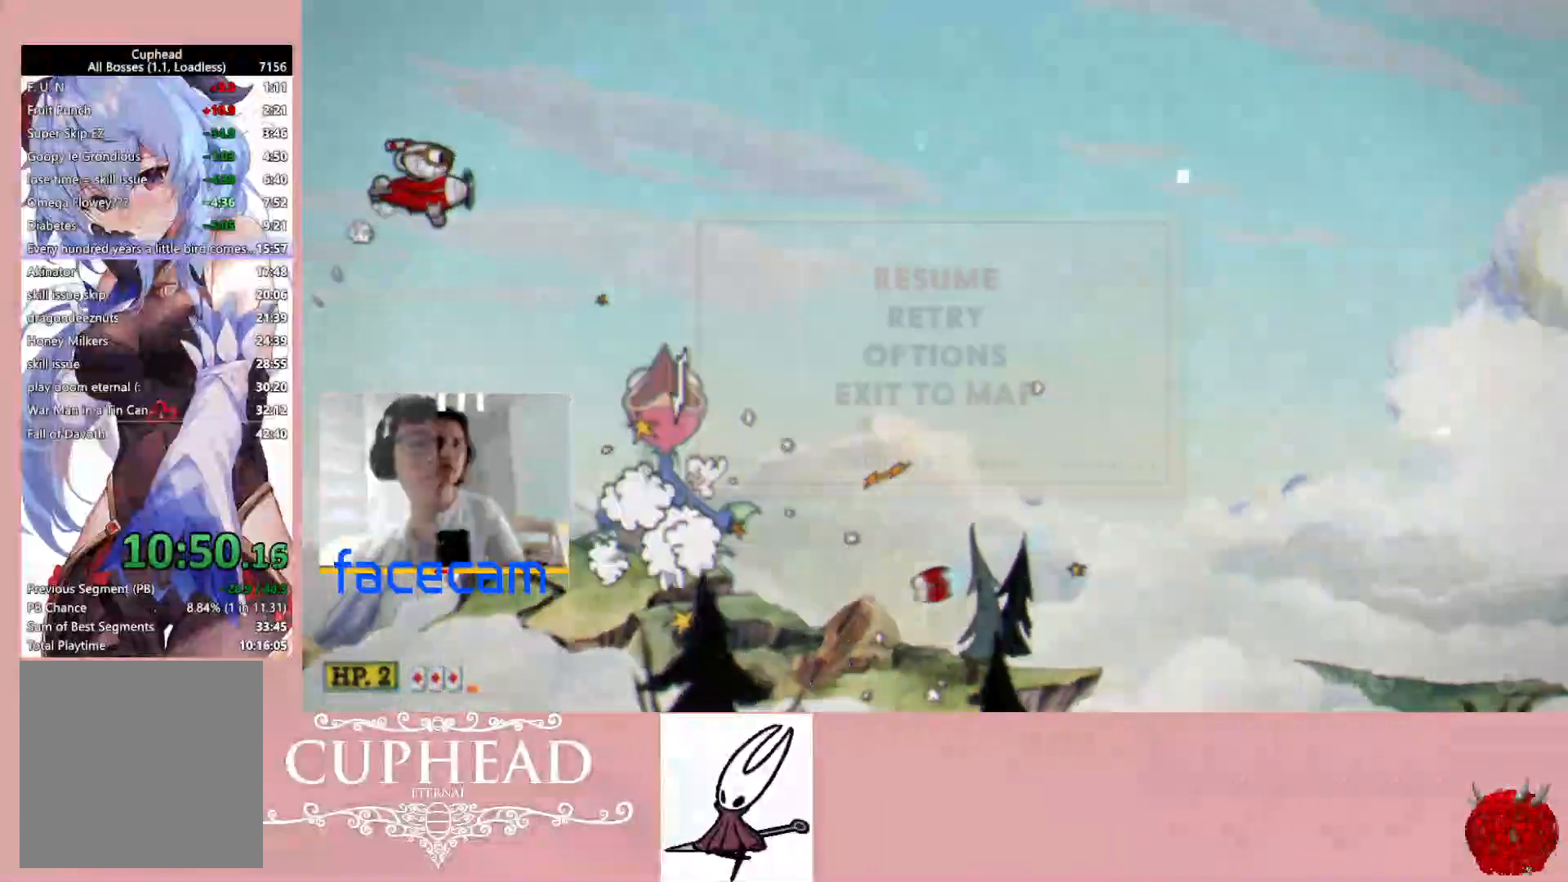
{"buttons": ["R1"], "left_stick": "right", "right_stick": "center", "events": [[83, "START", "up"], [117, "right_stick", "center"], [183, "START", "down"], [317, "START", "up"], [317, "left_stick", "right"], [467, "R1", "down"]]}
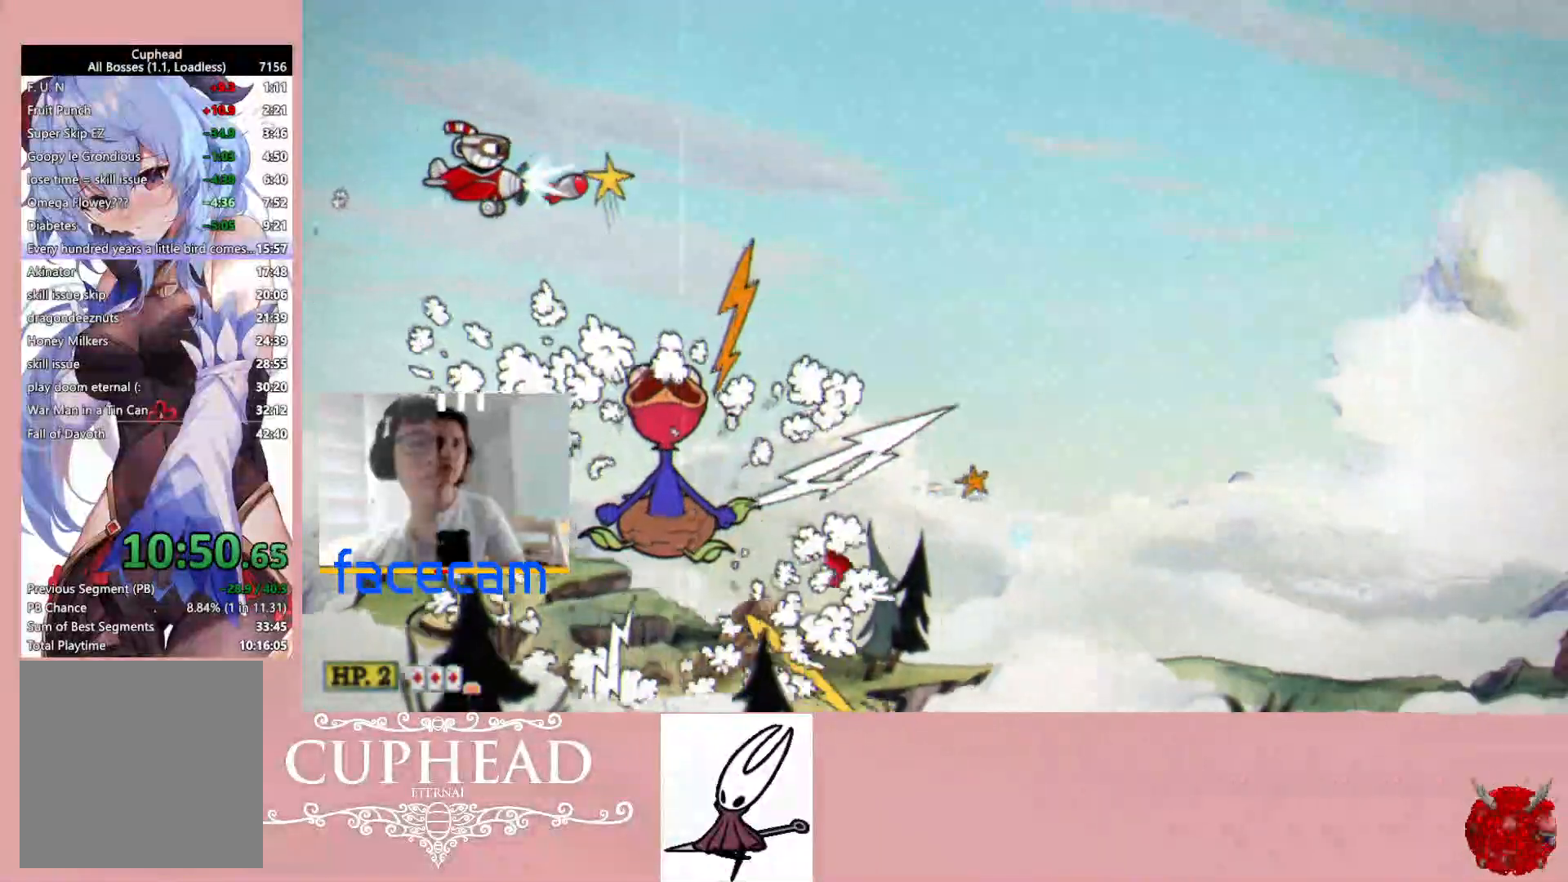
{"buttons": ["R1"], "left_stick": "right", "right_stick": "center", "events": []}
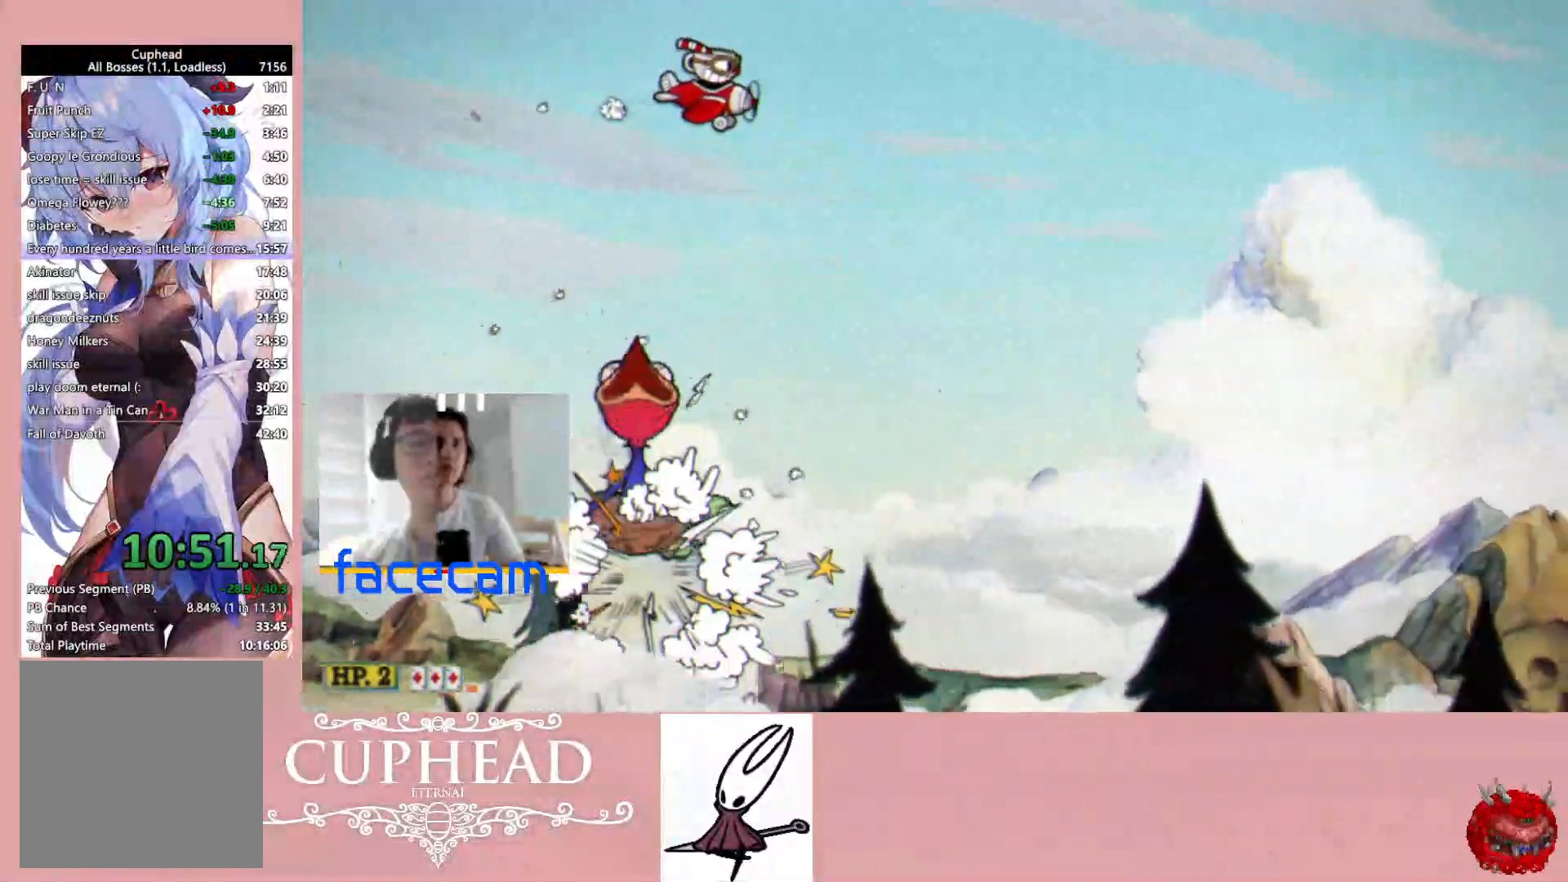
{"buttons": ["R1"], "left_stick": "down-left", "right_stick": "center", "events": [[33, "left_stick", "down"], [200, "left_stick", "center"], [317, "left_stick", "down-left"]]}
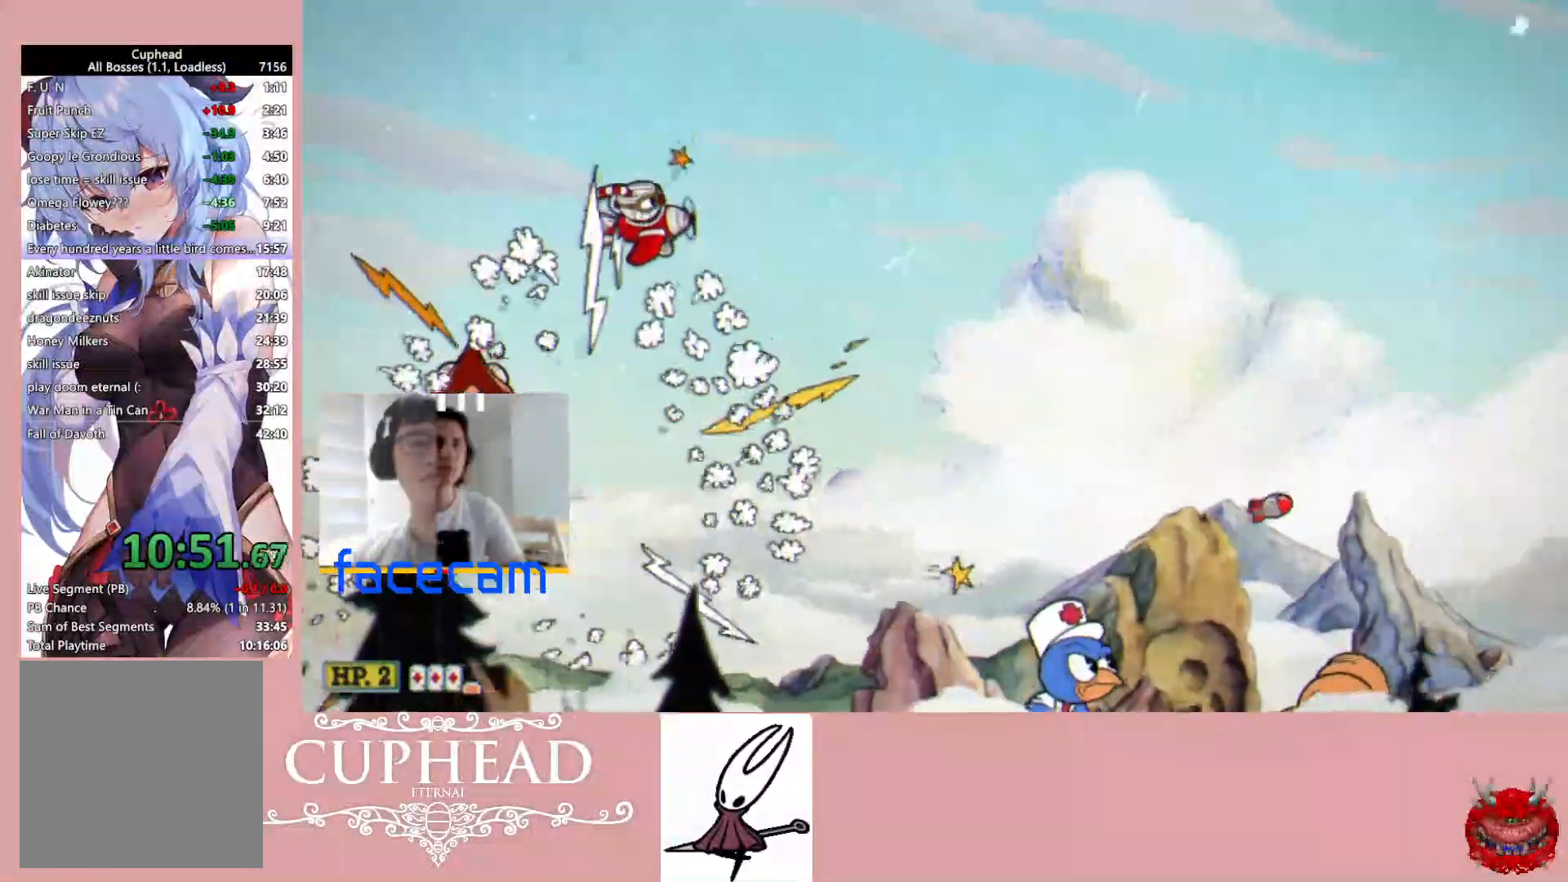
{"buttons": ["R1"], "left_stick": "down-left", "right_stick": "center", "events": []}
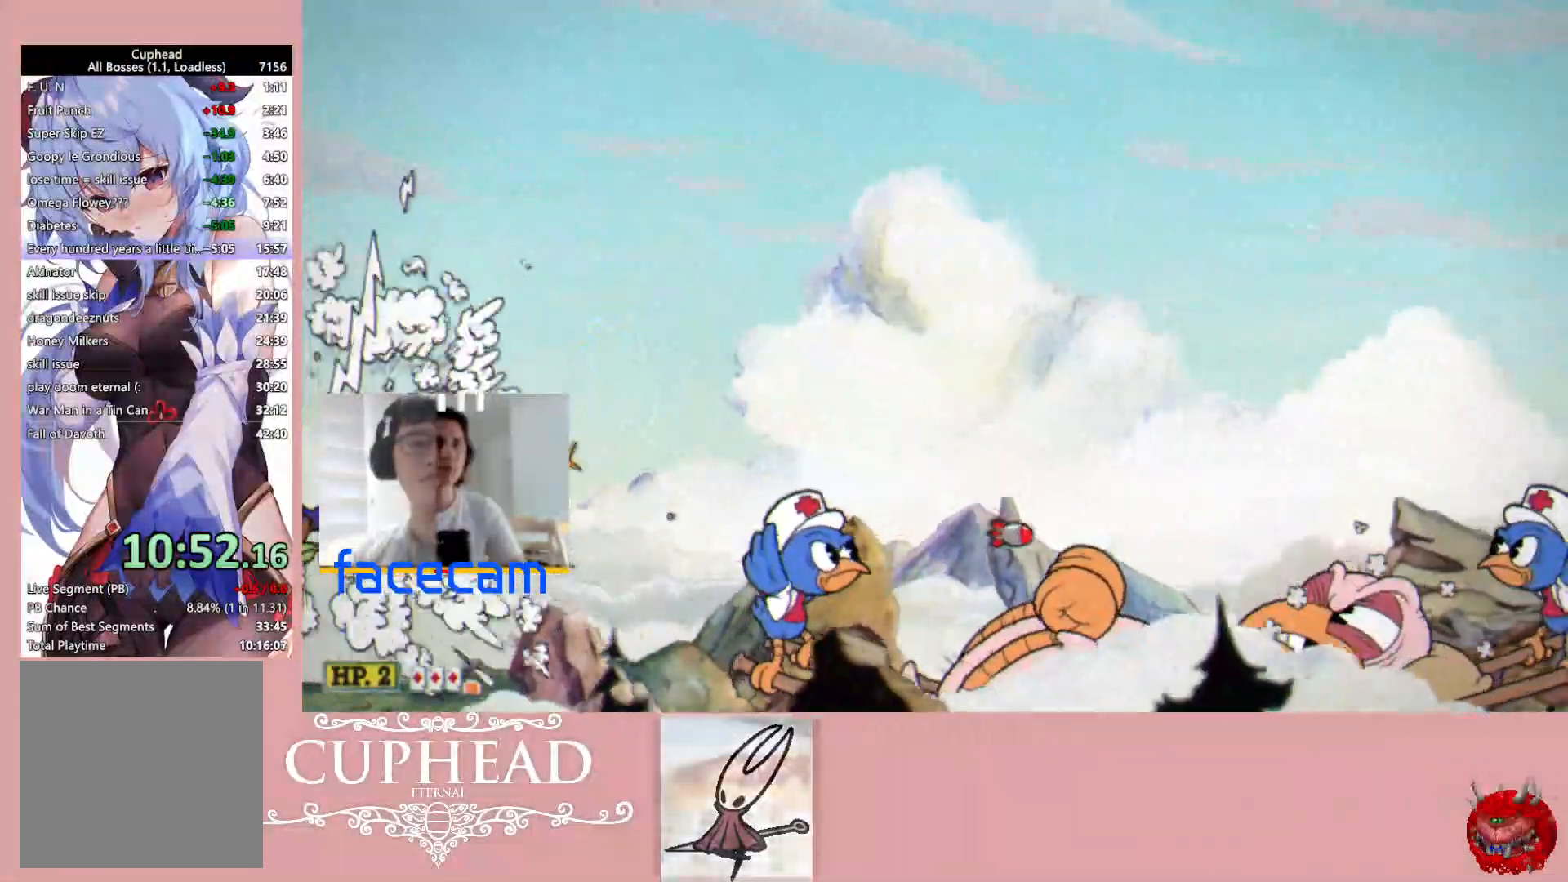
{"buttons": ["R1"], "left_stick": "center", "right_stick": "center", "events": [[17, "L1", "down"], [117, "L1", "up"], [150, "X", "down"], [250, "X", "up"], [450, "left_stick", "center"]]}
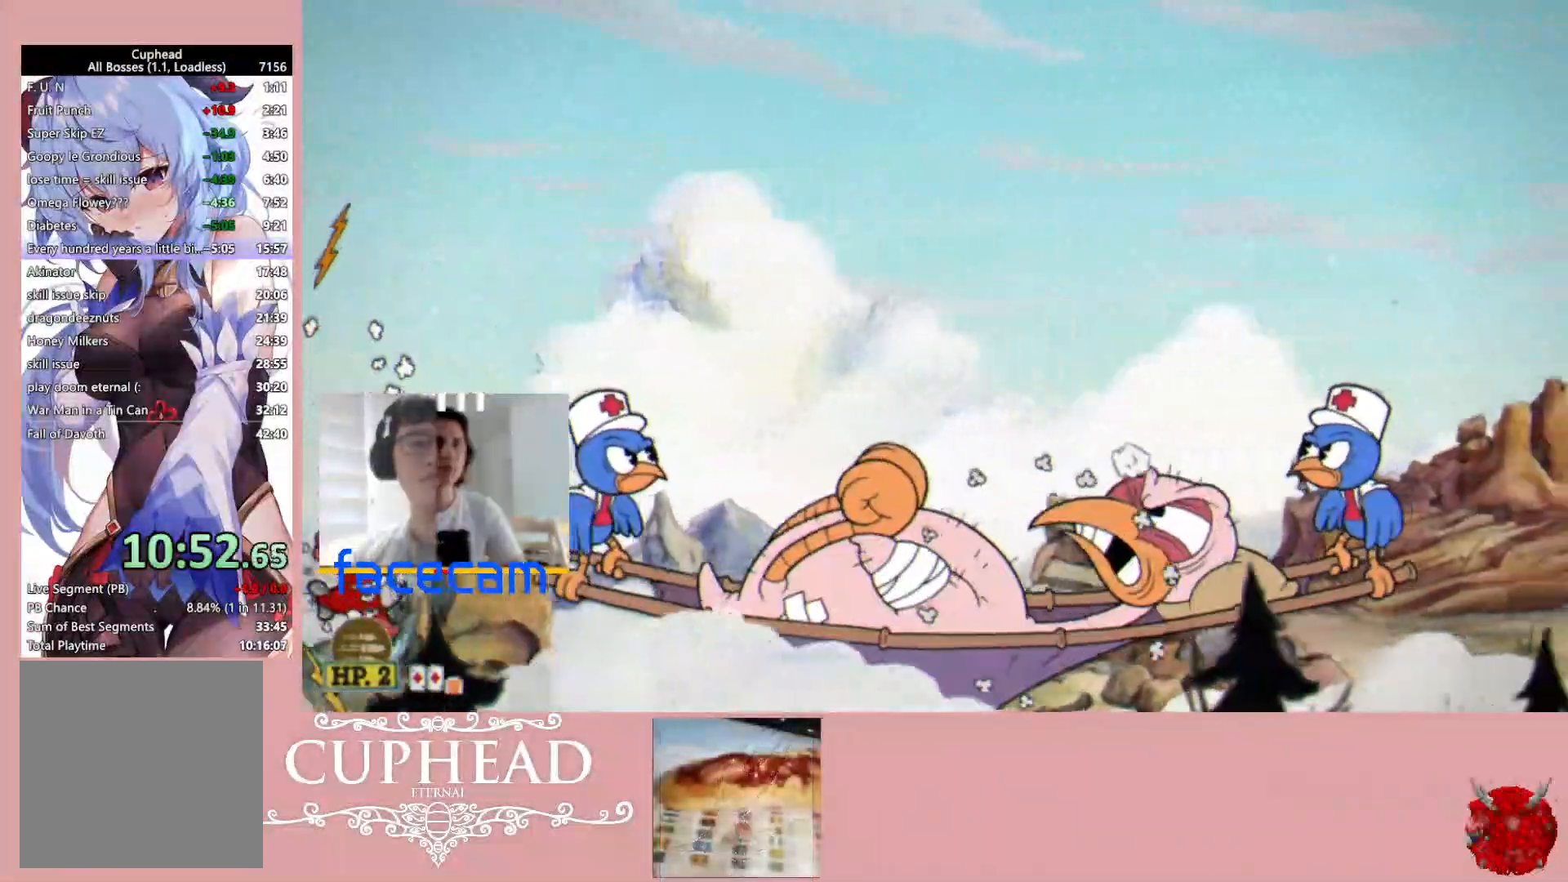
{"buttons": ["R1"], "left_stick": "right", "right_stick": "center", "events": [[450, "left_stick", "right"]]}
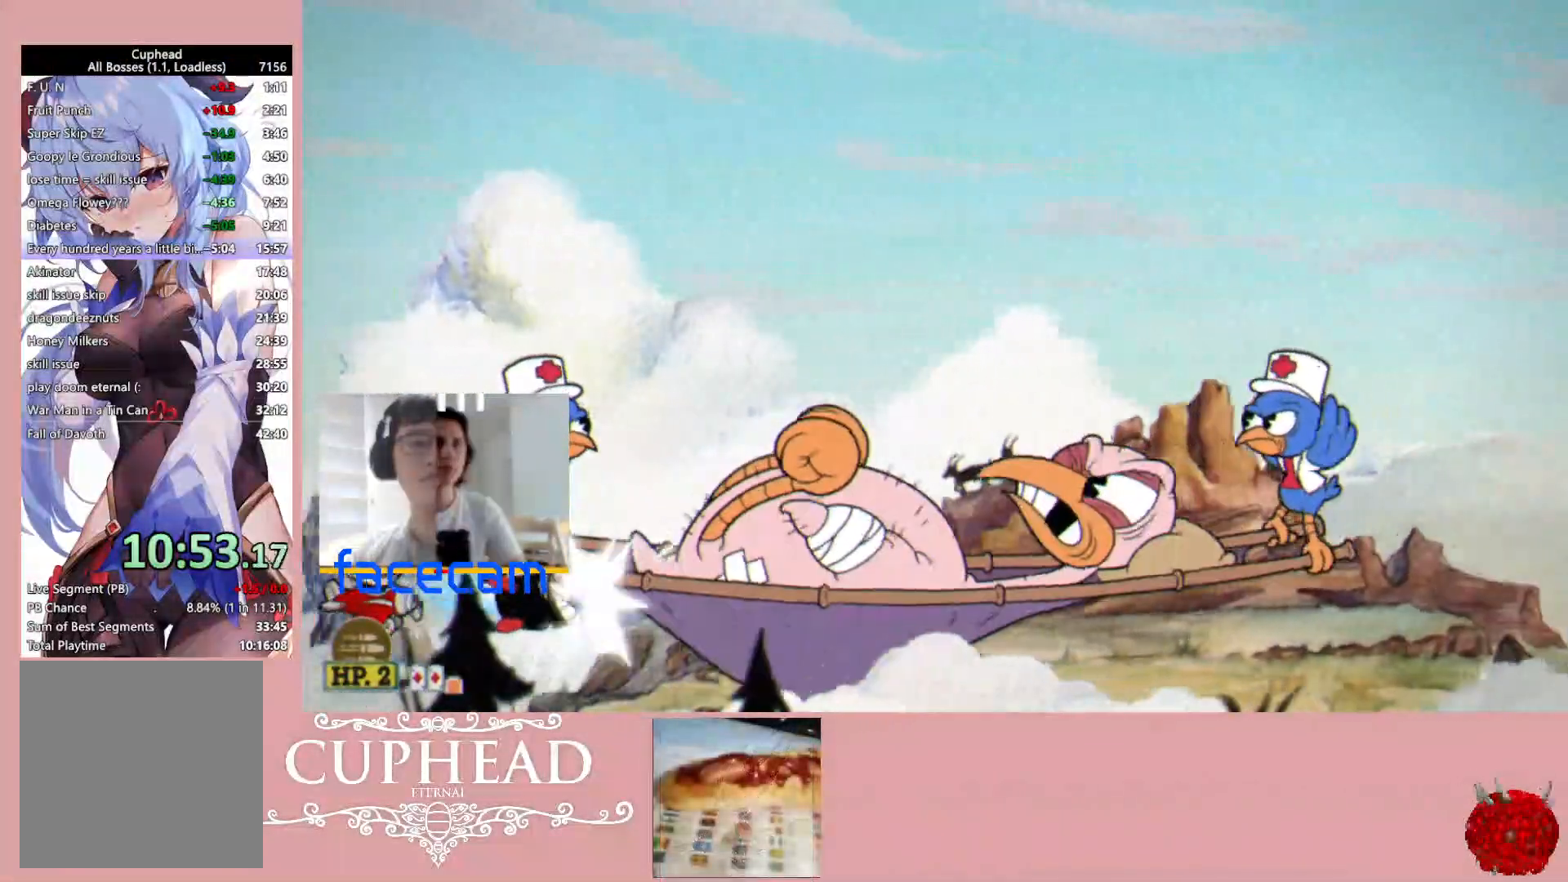
{"buttons": ["R1"], "left_stick": "center", "right_stick": "center", "events": [[67, "X", "down"], [117, "left_stick", "center"], [133, "X", "up"], [183, "left_stick", "left"], [333, "left_stick", "center"]]}
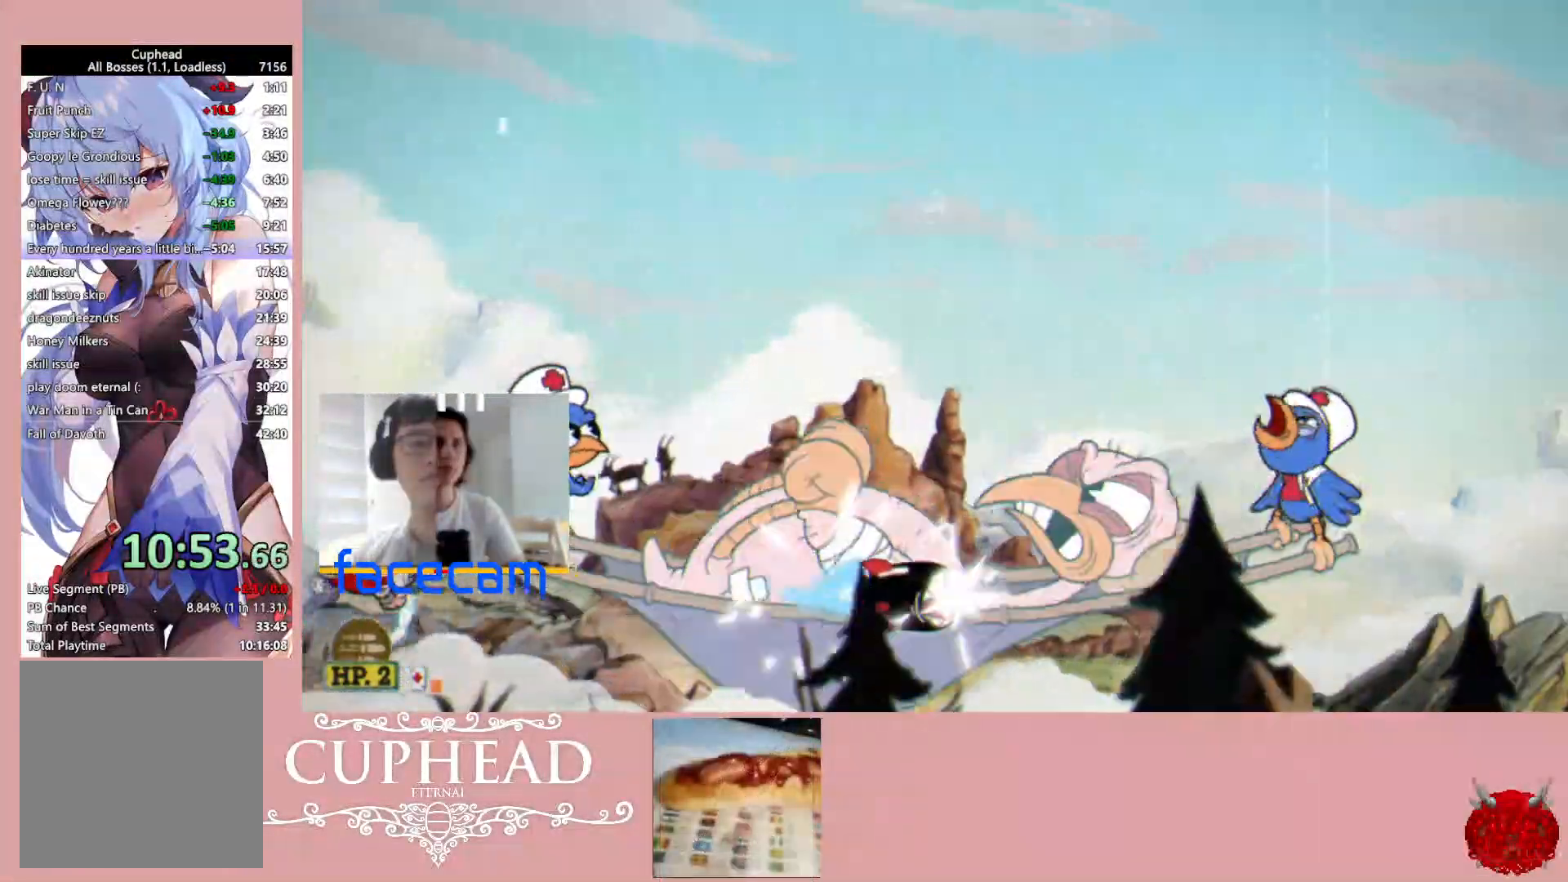
{"buttons": ["X", "R1"], "left_stick": "center", "right_stick": "center", "events": [[417, "X", "down"]]}